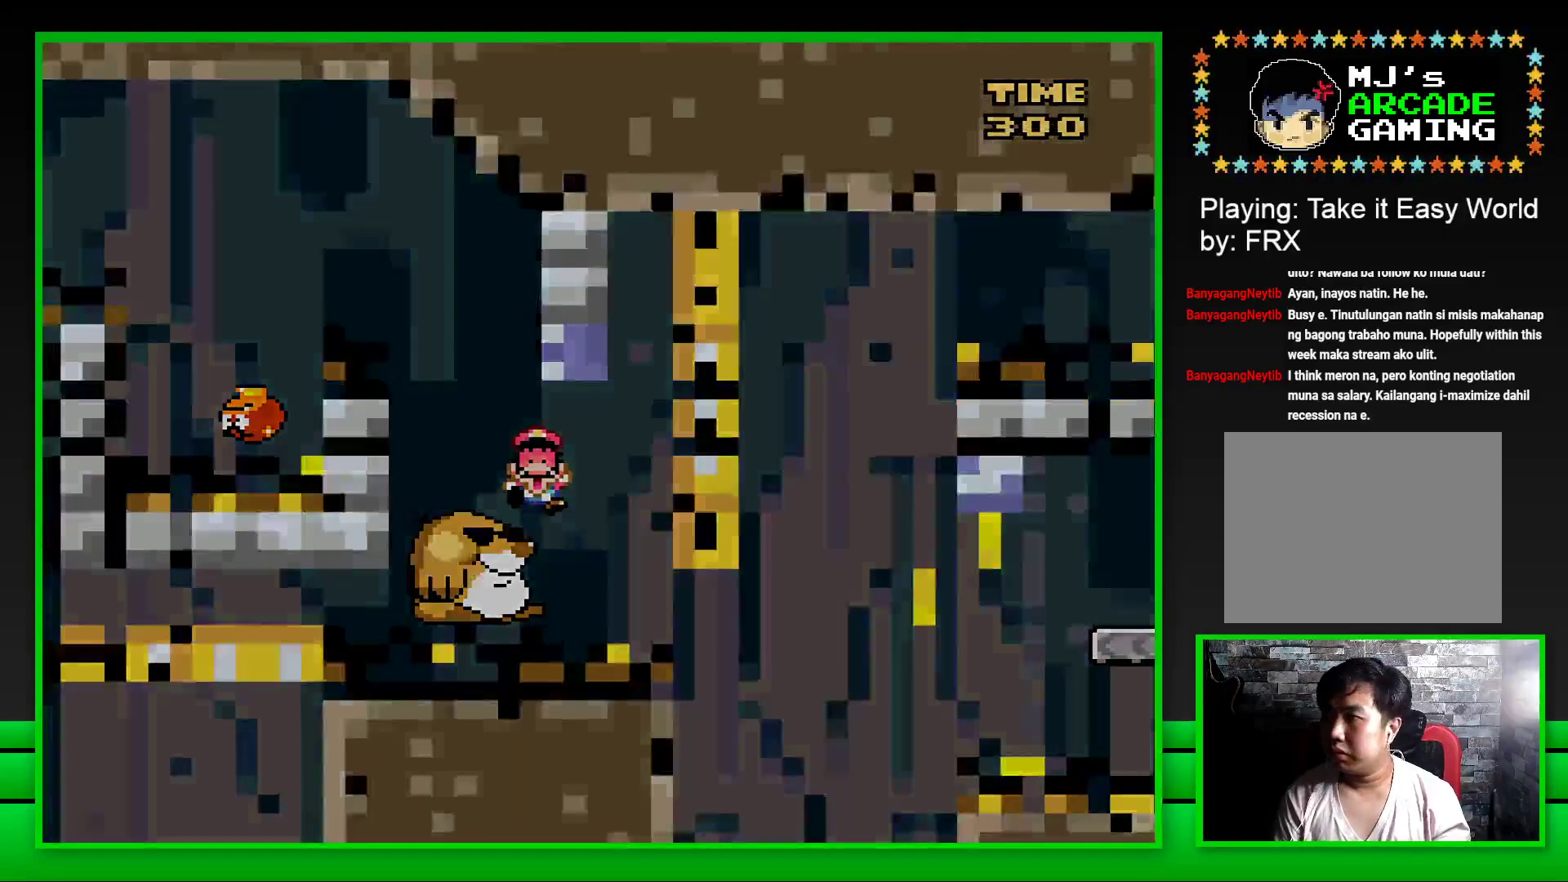
Gameplay with a controller (PlayStation layout); each line is a JSON object with the inputs held at the frame after it. "events" lists button and stick changes between this image and that frame as [ms after this image, input, new state], when the widget could be followed in between. Not read: L3 R3.
{"buttons": [], "left_stick": "center", "right_stick": "center", "events": [[33, "DPAD_LEFT", "down"], [67, "CROSS", "down"], [100, "DPAD_LEFT", "up"], [150, "CROSS", "up"]]}
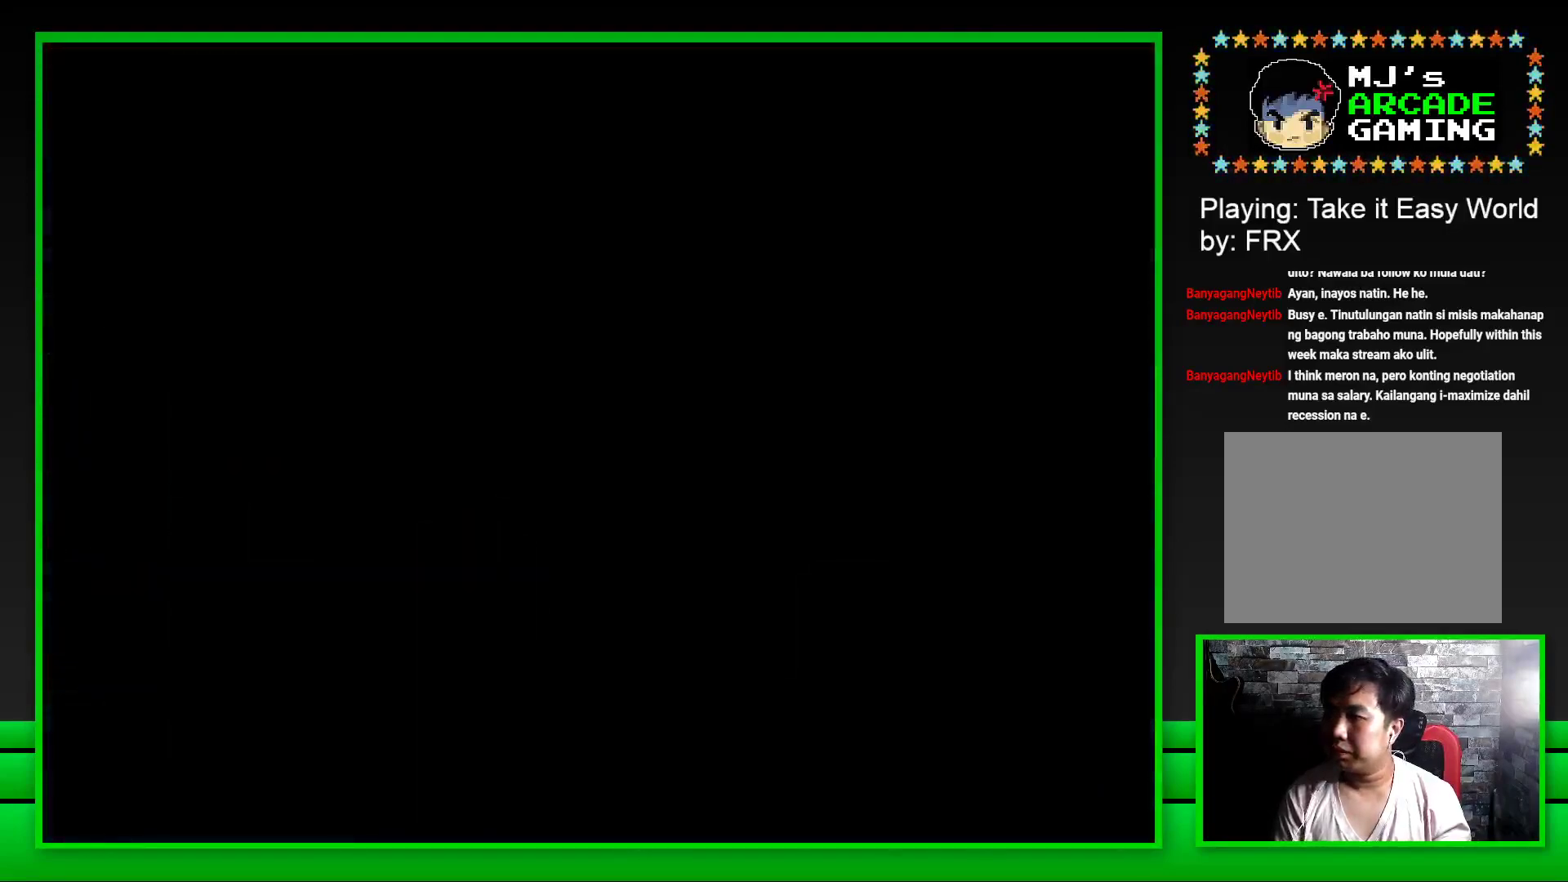
{"buttons": [], "left_stick": "center", "right_stick": "center", "events": []}
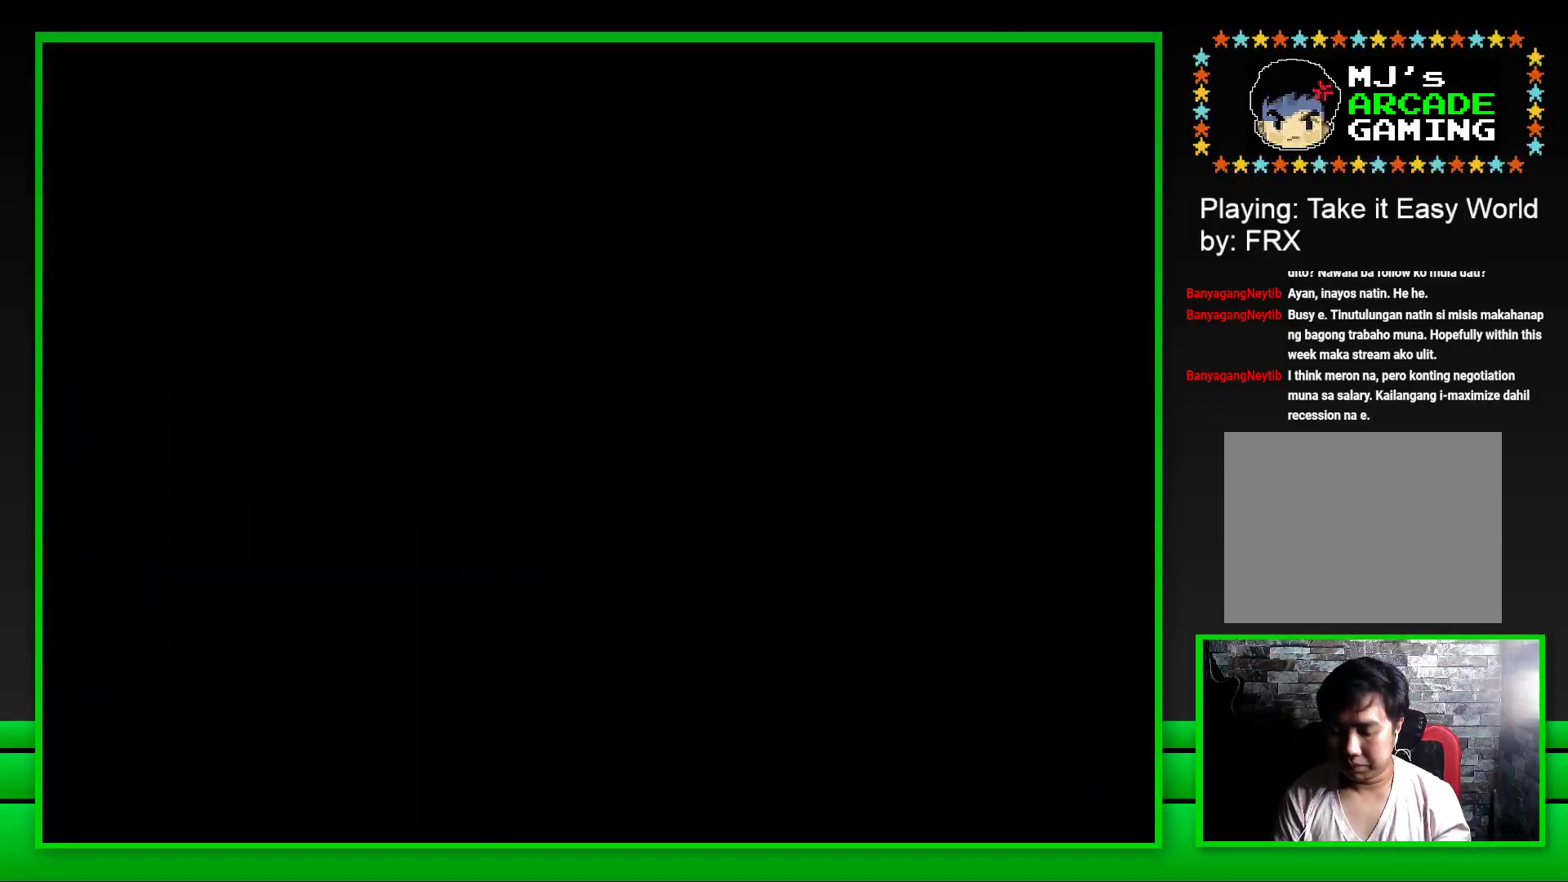
{"buttons": [], "left_stick": "center", "right_stick": "center", "events": []}
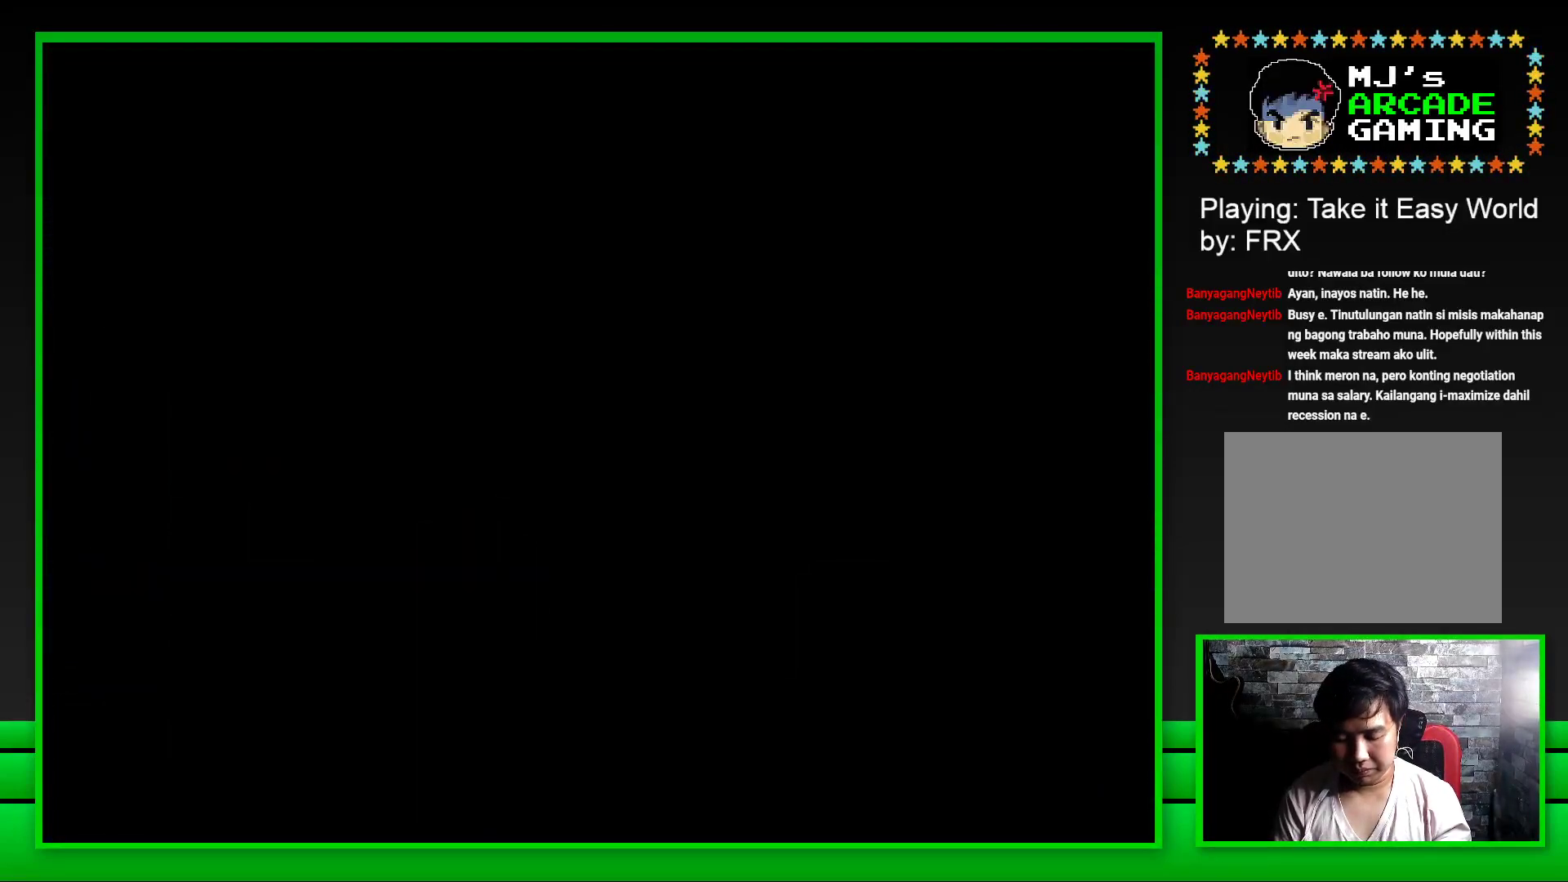
{"buttons": ["SQUARE"], "left_stick": "center", "right_stick": "center", "events": [[283, "SQUARE", "down"]]}
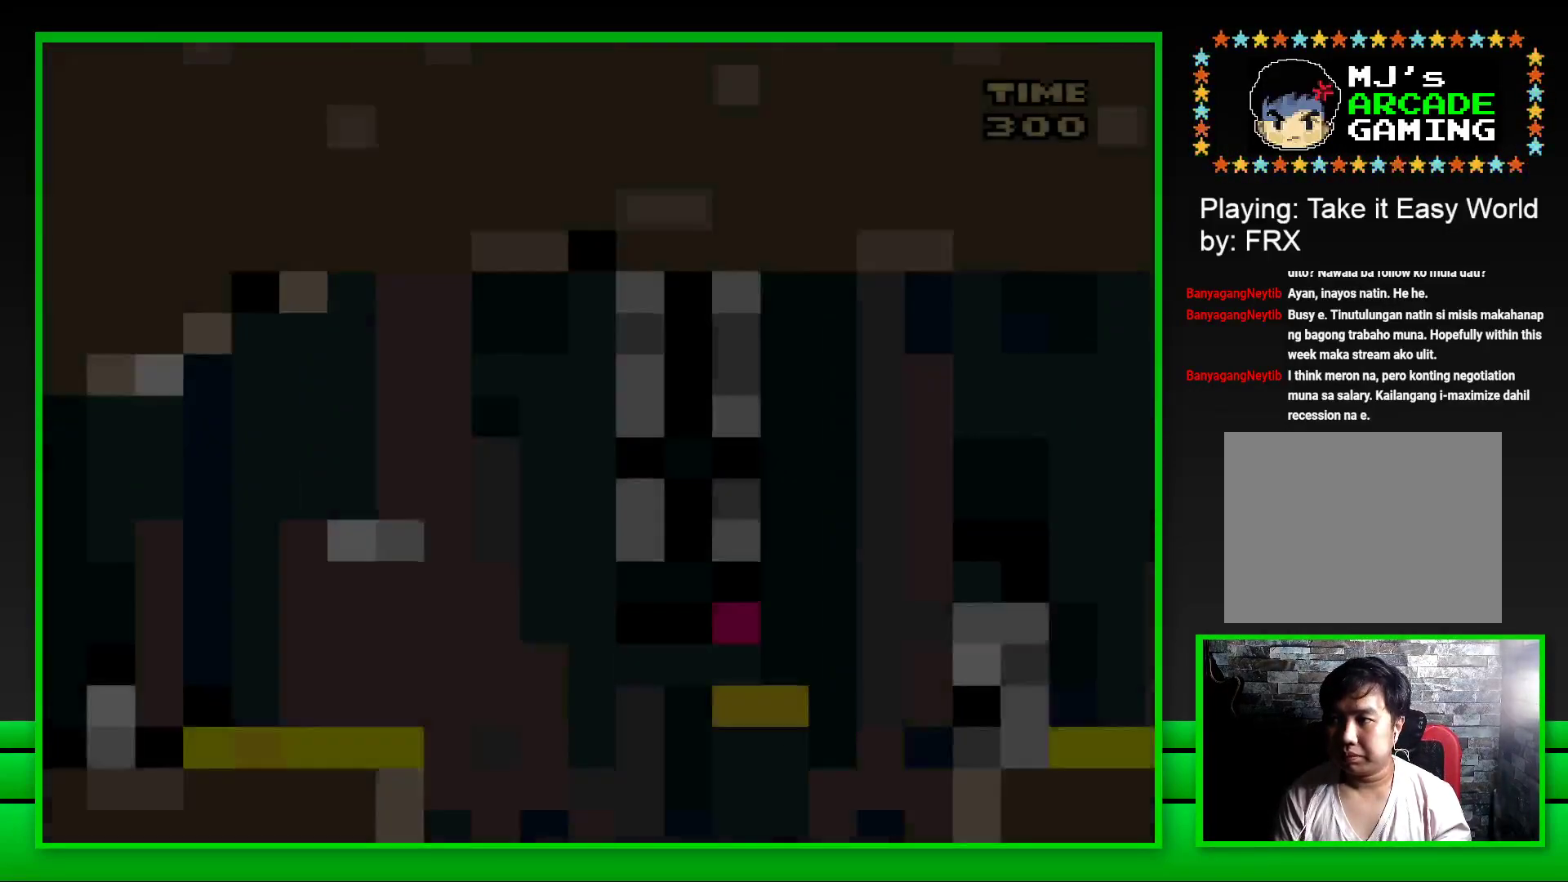
{"buttons": ["CROSS", "SQUARE", "DPAD_RIGHT"], "left_stick": "center", "right_stick": "center", "events": [[467, "DPAD_RIGHT", "down"], [483, "CROSS", "down"]]}
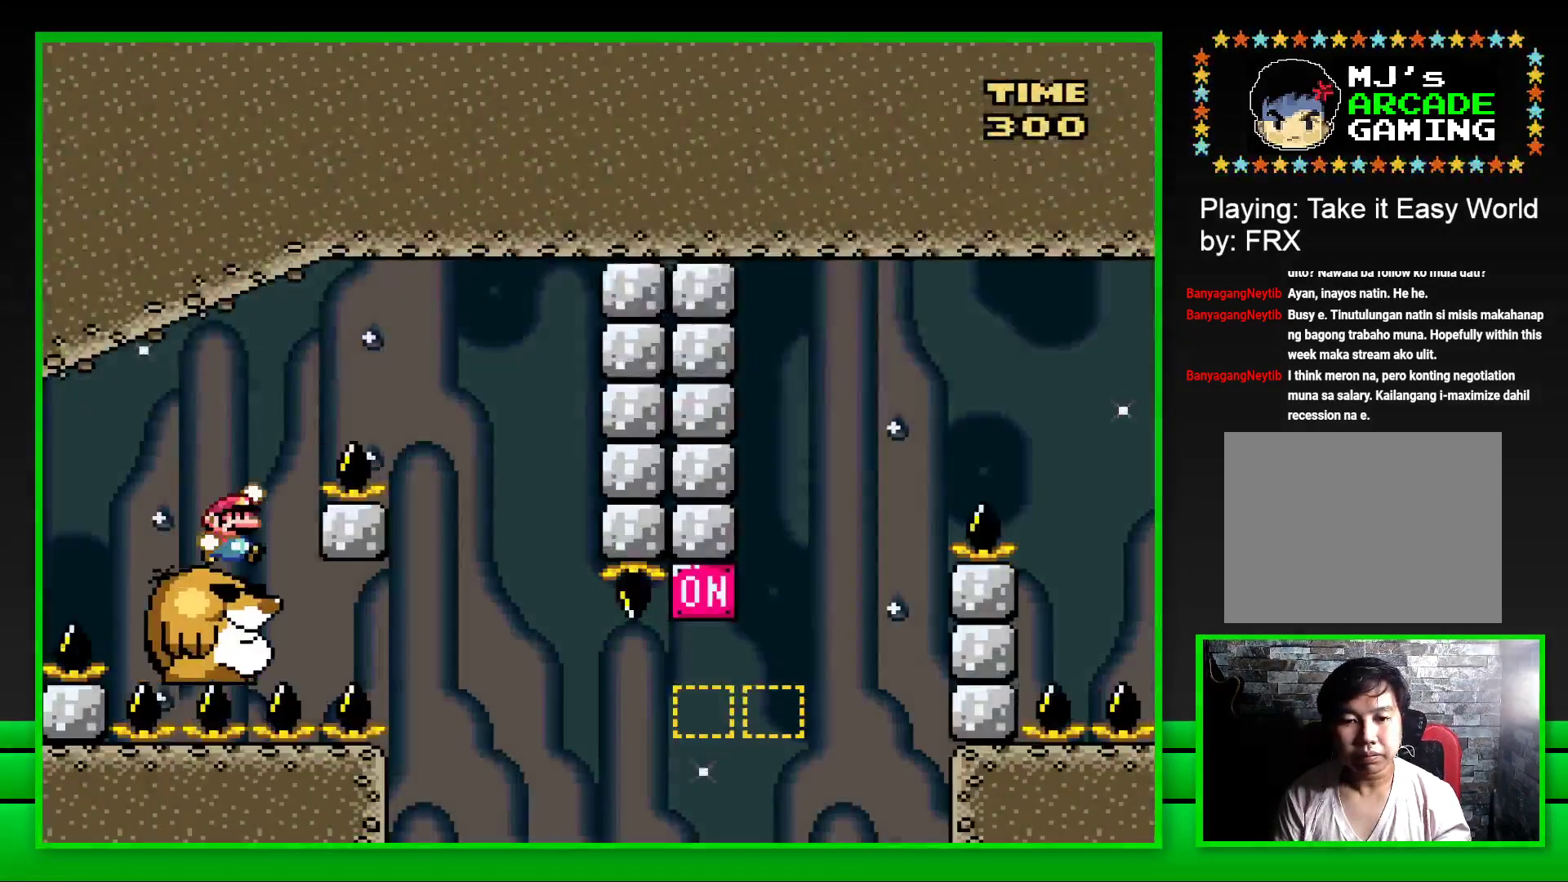
{"buttons": ["SQUARE", "DPAD_LEFT"], "left_stick": "center", "right_stick": "center", "events": [[383, "DPAD_RIGHT", "up"], [417, "CROSS", "up"], [500, "DPAD_LEFT", "down"]]}
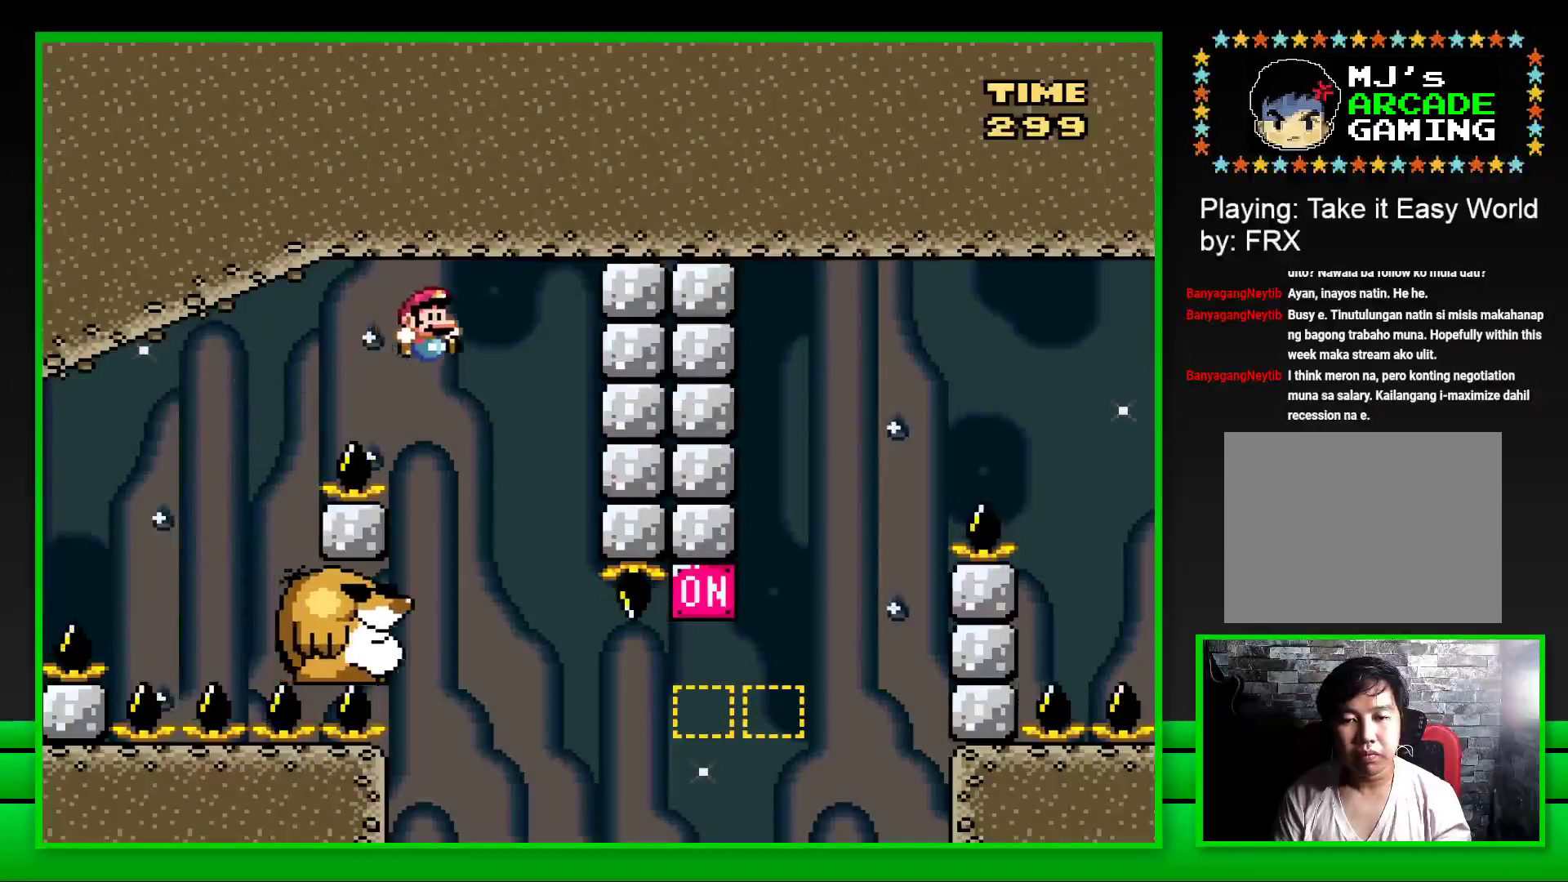
{"buttons": ["SQUARE"], "left_stick": "center", "right_stick": "center", "events": [[233, "DPAD_LEFT", "up"]]}
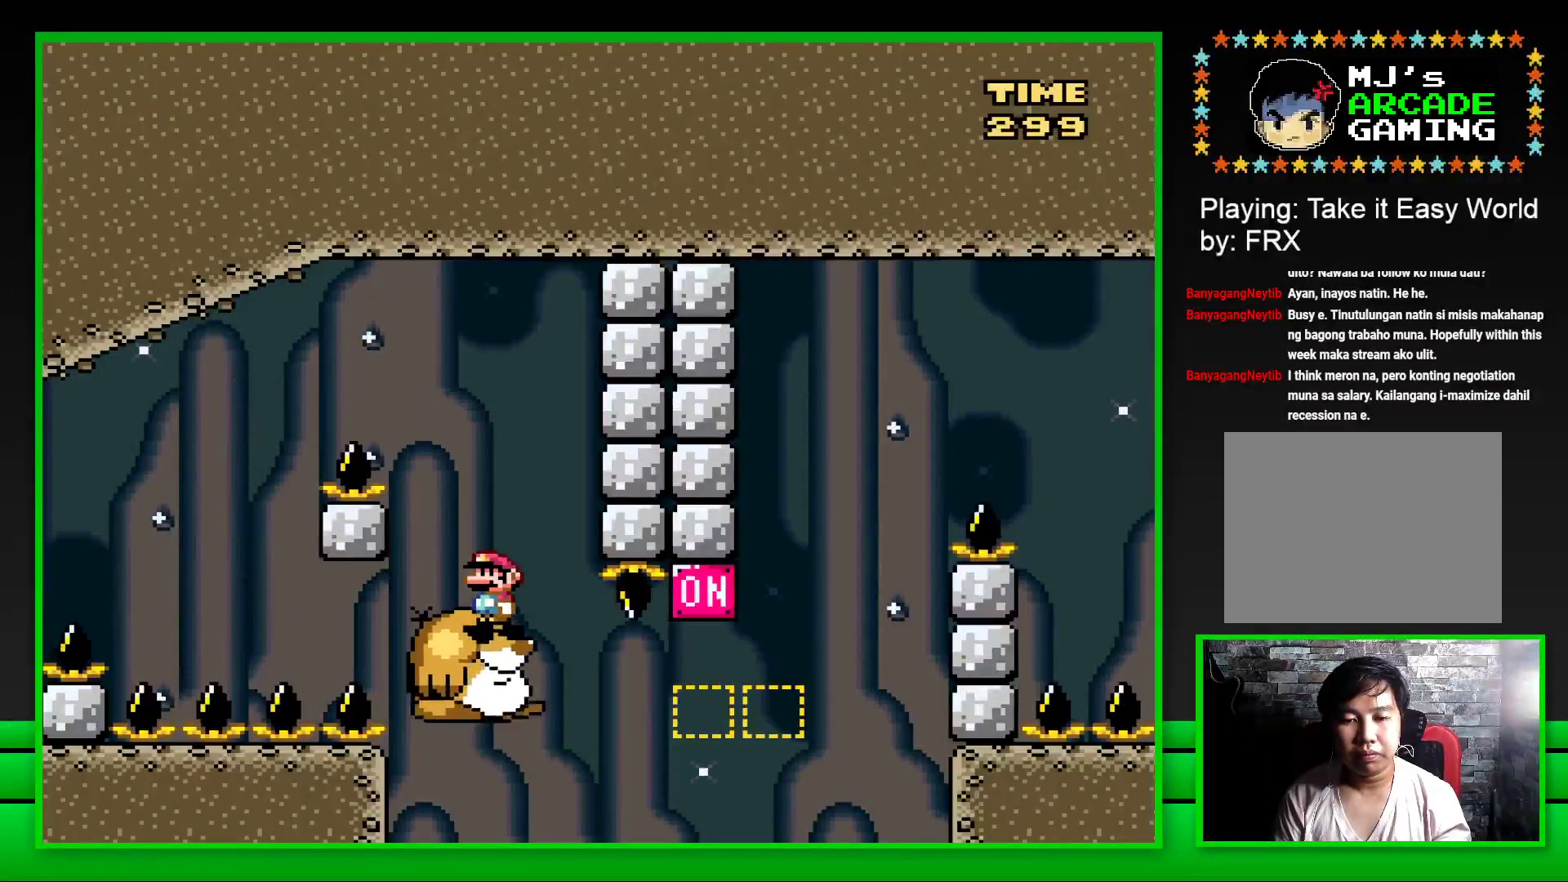
{"buttons": ["CROSS", "SQUARE", "DPAD_RIGHT"], "left_stick": "center", "right_stick": "center", "events": [[200, "DPAD_RIGHT", "down"], [333, "CROSS", "down"]]}
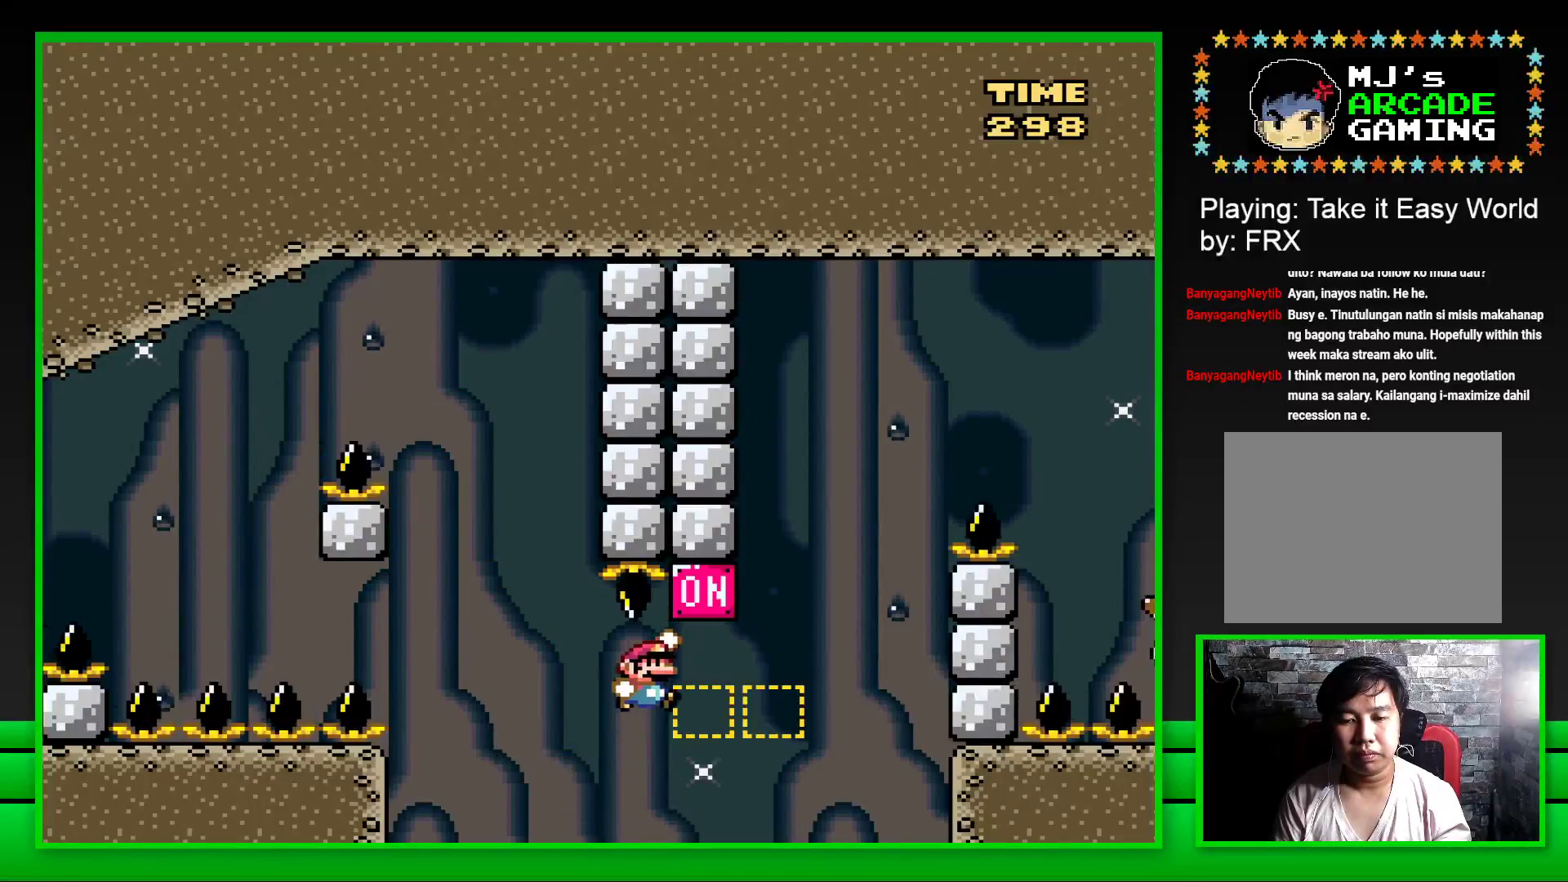
{"buttons": ["CROSS", "SQUARE", "DPAD_RIGHT"], "left_stick": "center", "right_stick": "center", "events": [[100, "CROSS", "up"], [217, "CROSS", "down"]]}
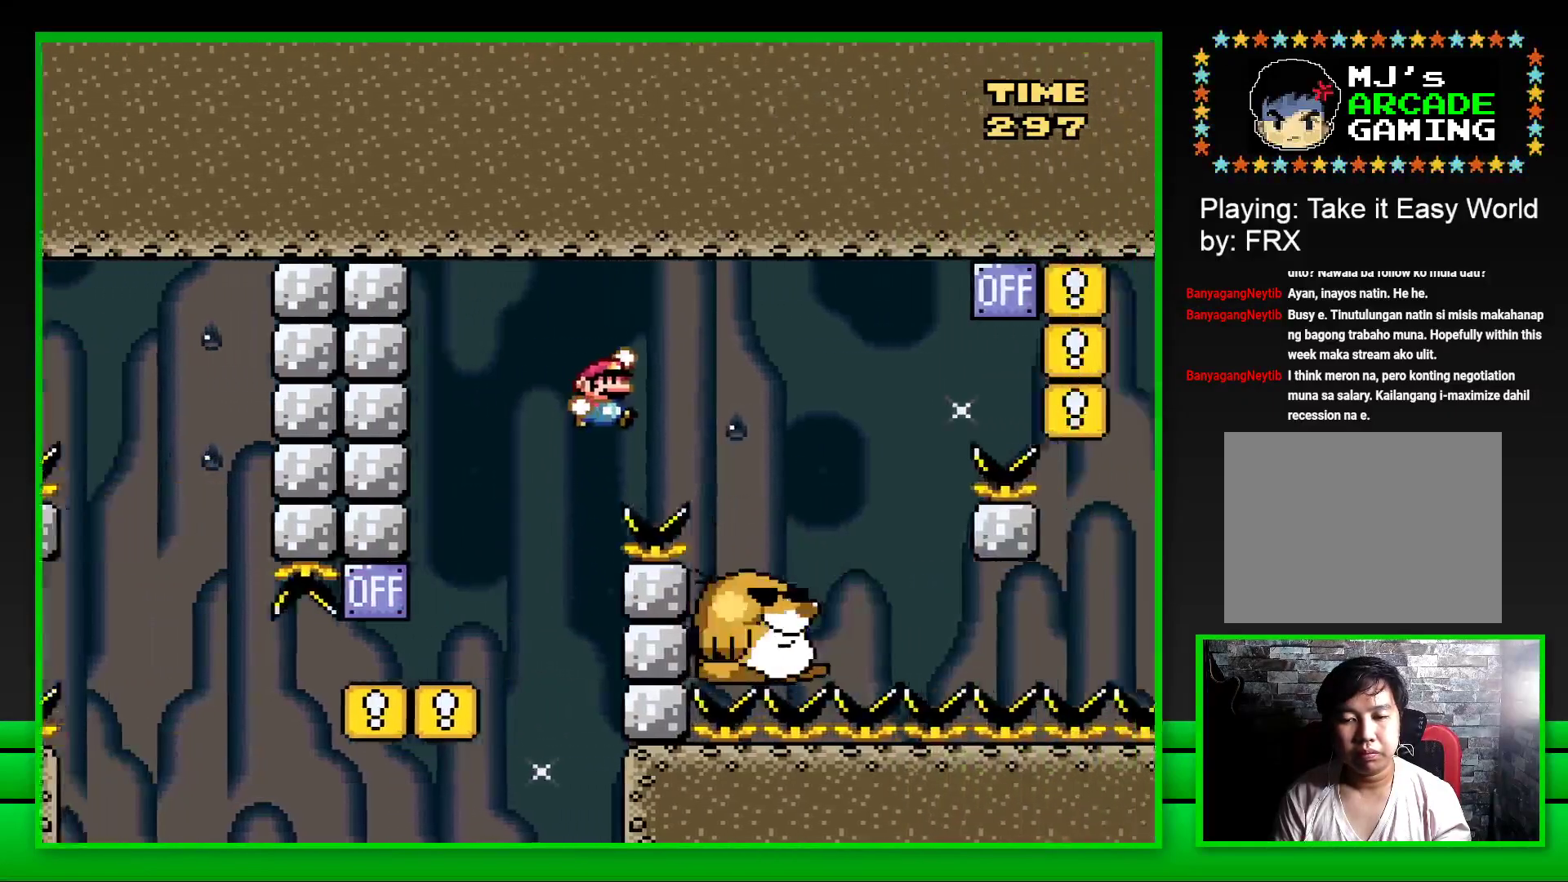
{"buttons": ["SQUARE", "DPAD_RIGHT"], "left_stick": "center", "right_stick": "center", "events": [[117, "CROSS", "up"], [217, "DPAD_RIGHT", "up"], [333, "DPAD_LEFT", "down"], [433, "DPAD_LEFT", "up"], [500, "DPAD_RIGHT", "down"]]}
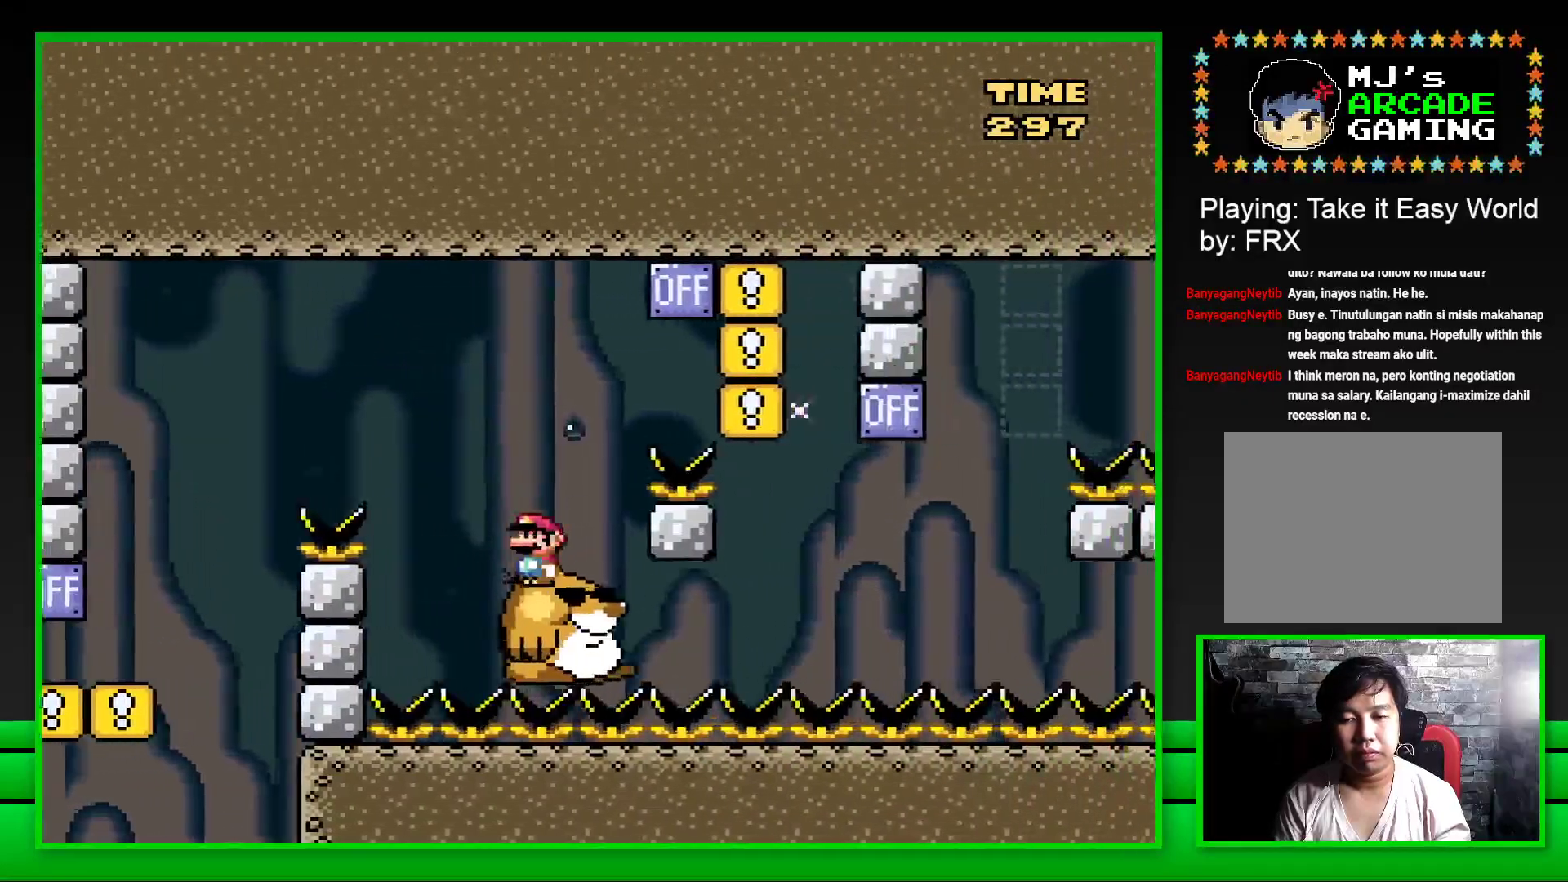
{"buttons": ["SQUARE", "DPAD_LEFT"], "left_stick": "center", "right_stick": "center", "events": [[67, "CROSS", "down"], [367, "CROSS", "up"], [367, "DPAD_RIGHT", "up"], [450, "DPAD_LEFT", "down"]]}
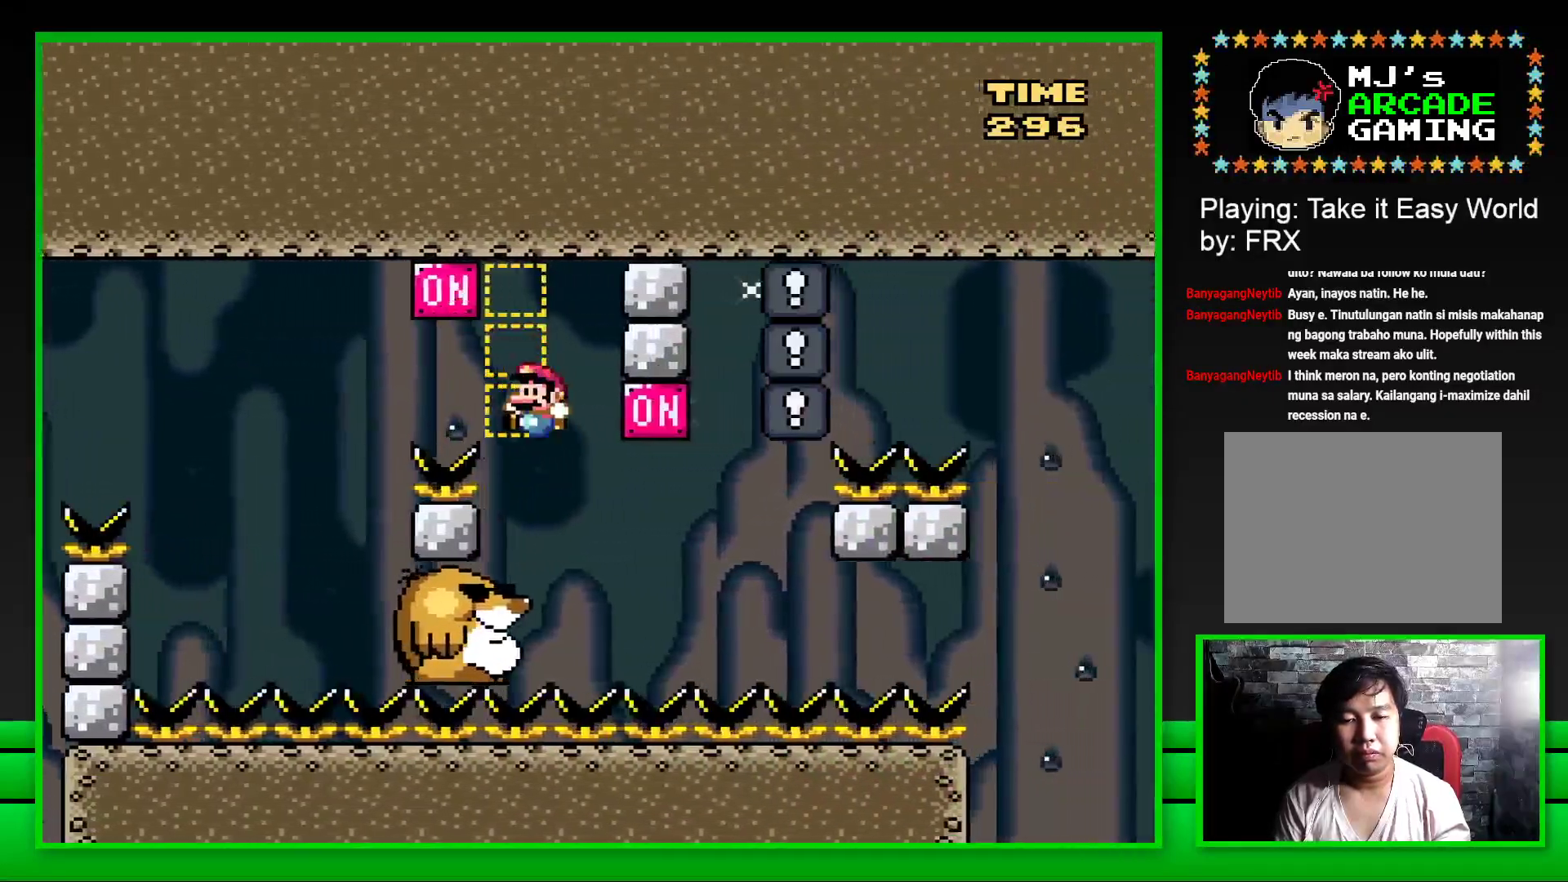
{"buttons": ["CROSS", "SQUARE", "DPAD_RIGHT"], "left_stick": "center", "right_stick": "center", "events": [[133, "DPAD_LEFT", "up"], [500, "CROSS", "down"], [500, "DPAD_RIGHT", "down"]]}
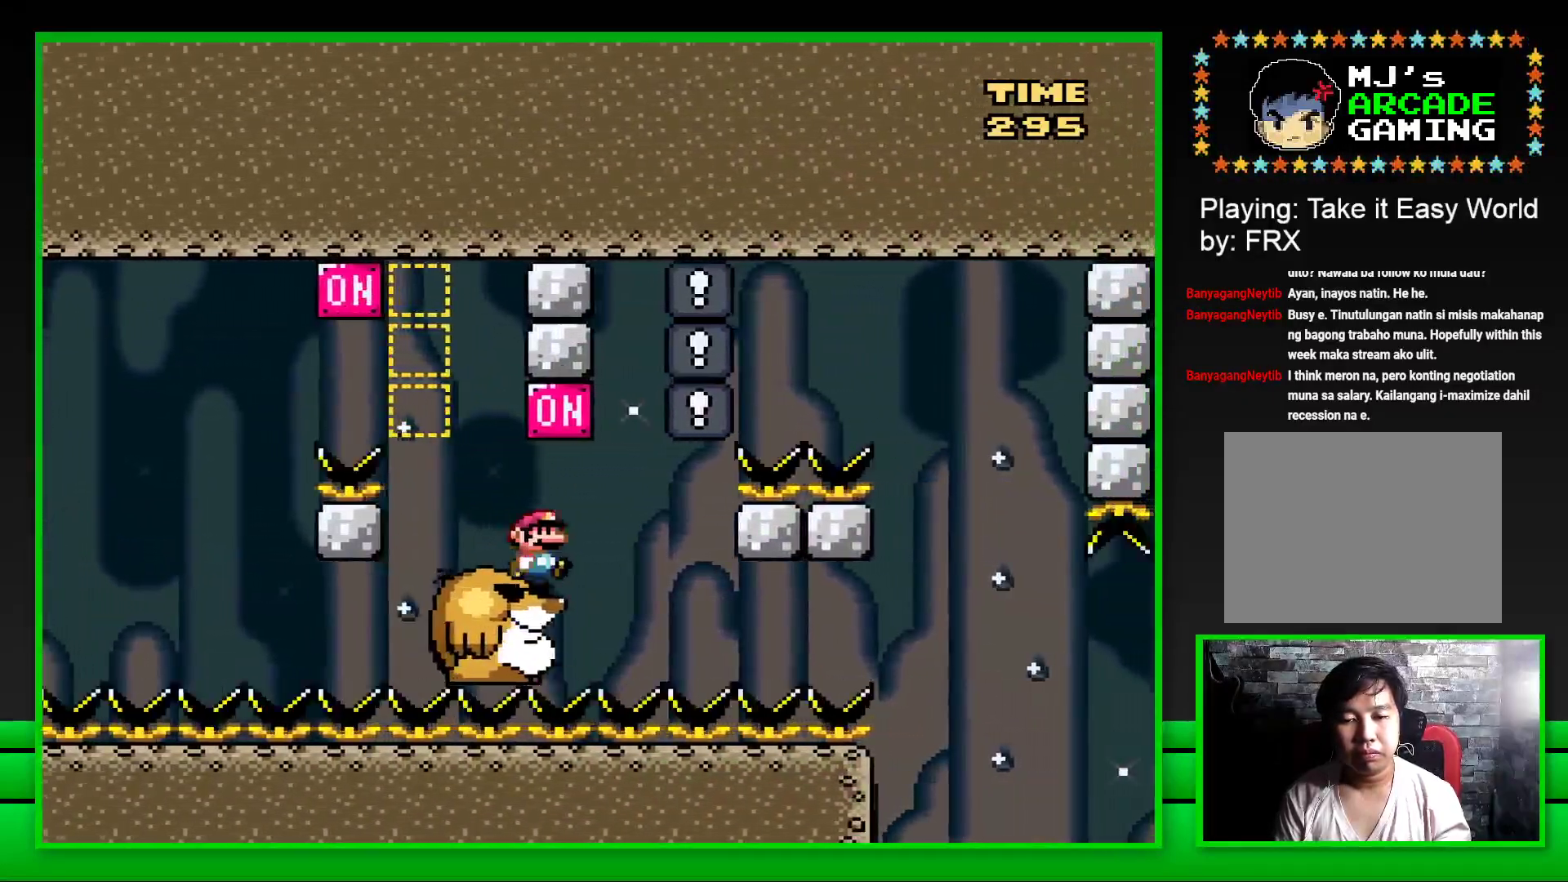
{"buttons": ["SQUARE"], "left_stick": "center", "right_stick": "center", "events": [[100, "DPAD_RIGHT", "up"], [117, "CROSS", "up"], [200, "DPAD_LEFT", "down"], [300, "DPAD_LEFT", "up"]]}
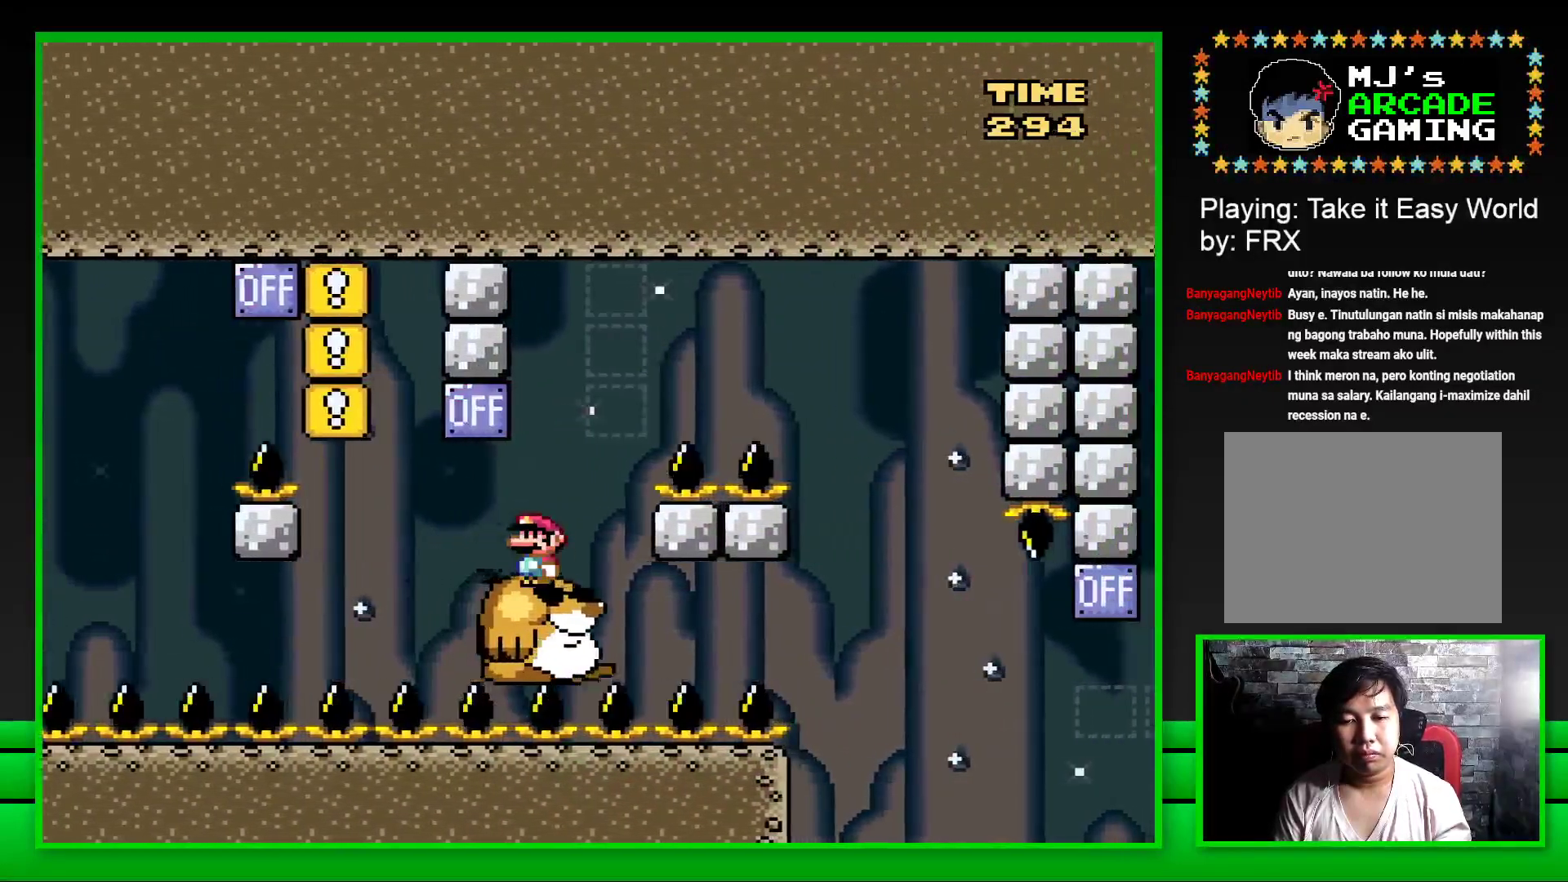
{"buttons": ["CROSS", "SQUARE", "DPAD_RIGHT"], "left_stick": "center", "right_stick": "center", "events": [[117, "DPAD_RIGHT", "down"], [167, "CROSS", "down"]]}
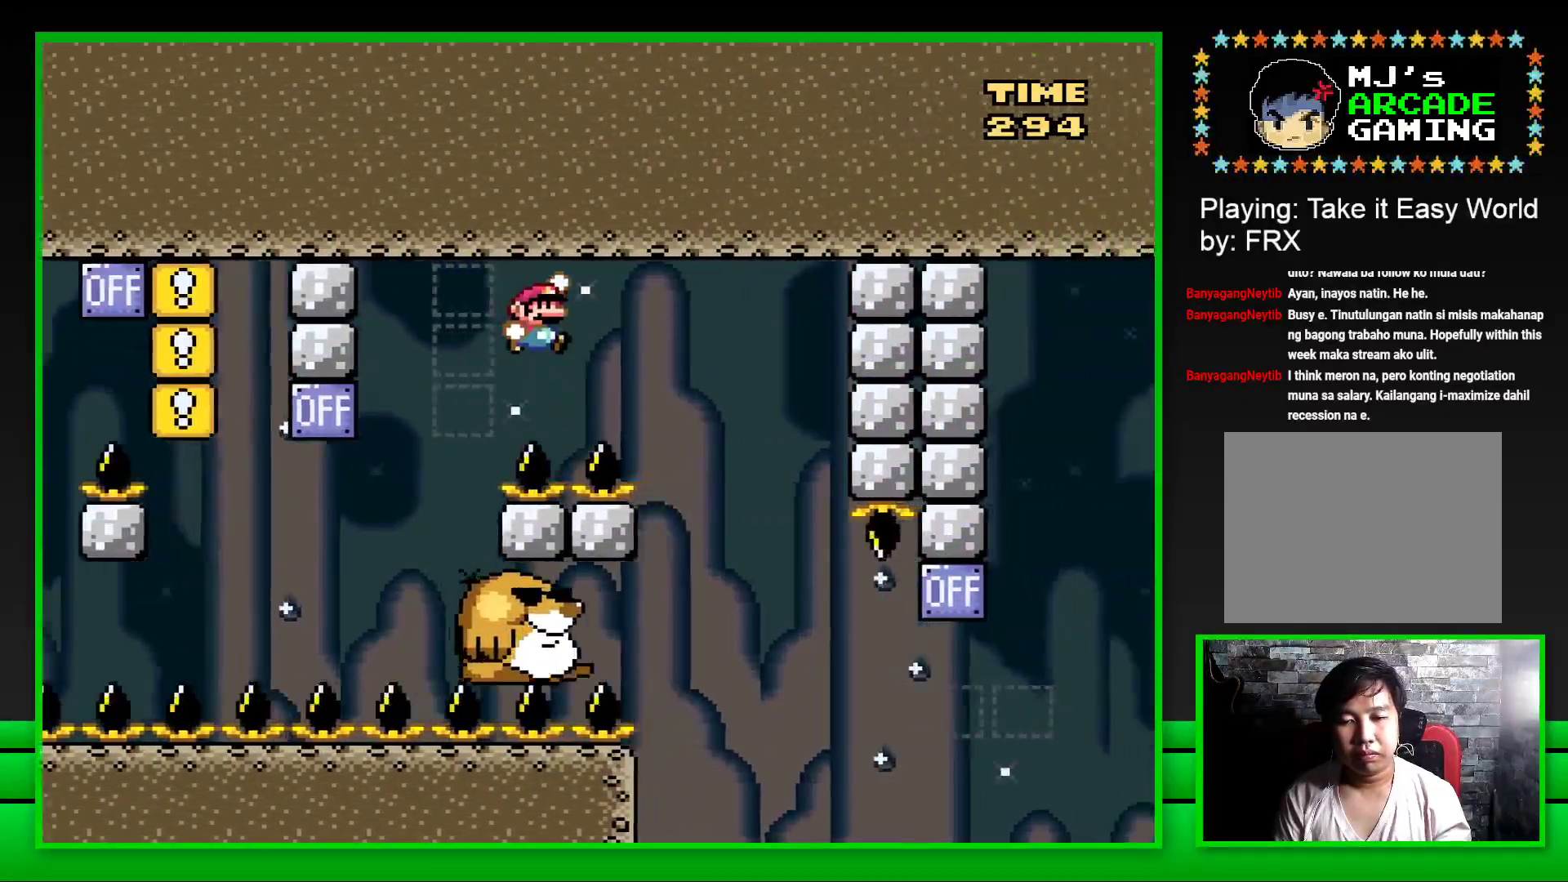
{"buttons": ["SQUARE"], "left_stick": "center", "right_stick": "center", "events": [[117, "DPAD_RIGHT", "up"], [200, "CROSS", "up"], [200, "DPAD_LEFT", "down"], [383, "DPAD_LEFT", "up"]]}
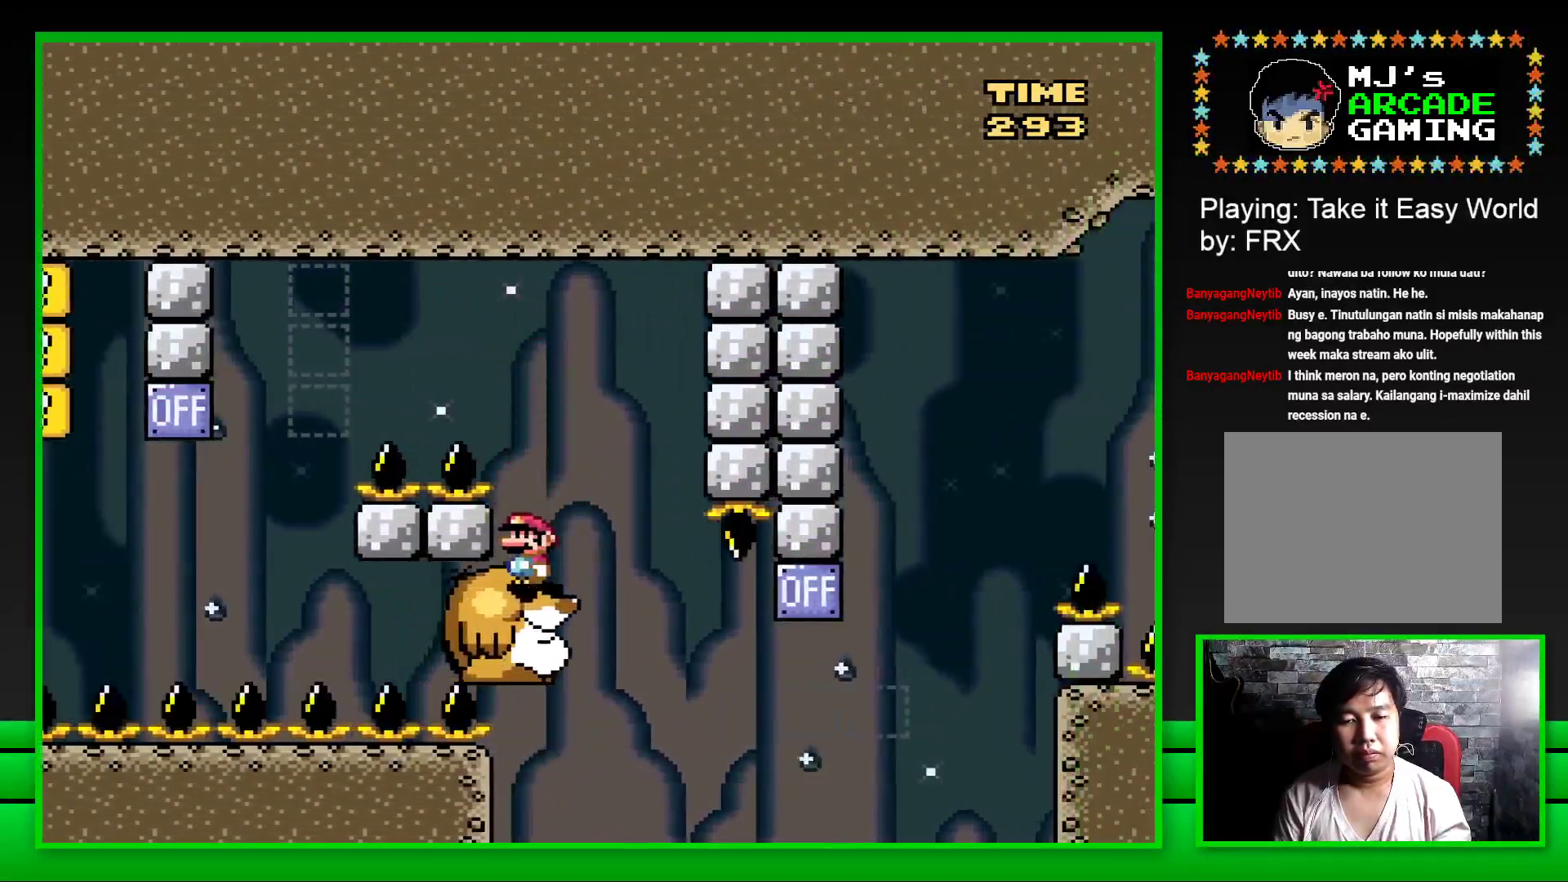
{"buttons": ["SQUARE", "DPAD_RIGHT"], "left_stick": "center", "right_stick": "center", "events": [[433, "DPAD_RIGHT", "down"]]}
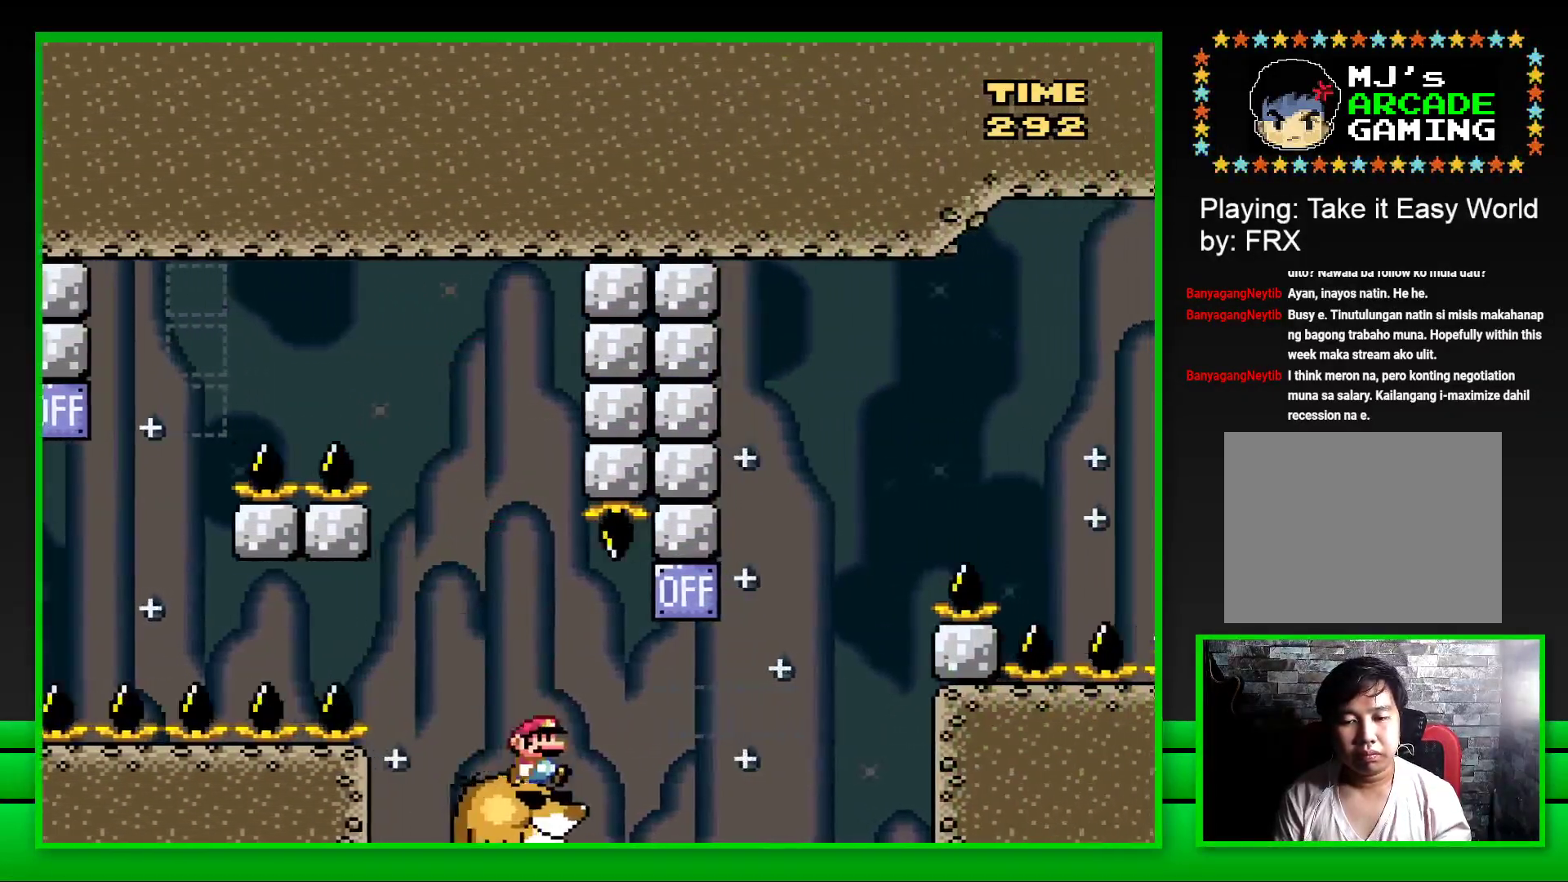
{"buttons": ["CROSS", "SQUARE", "DPAD_RIGHT"], "left_stick": "center", "right_stick": "center", "events": [[100, "CROSS", "down"], [350, "CROSS", "up"], [433, "CROSS", "down"]]}
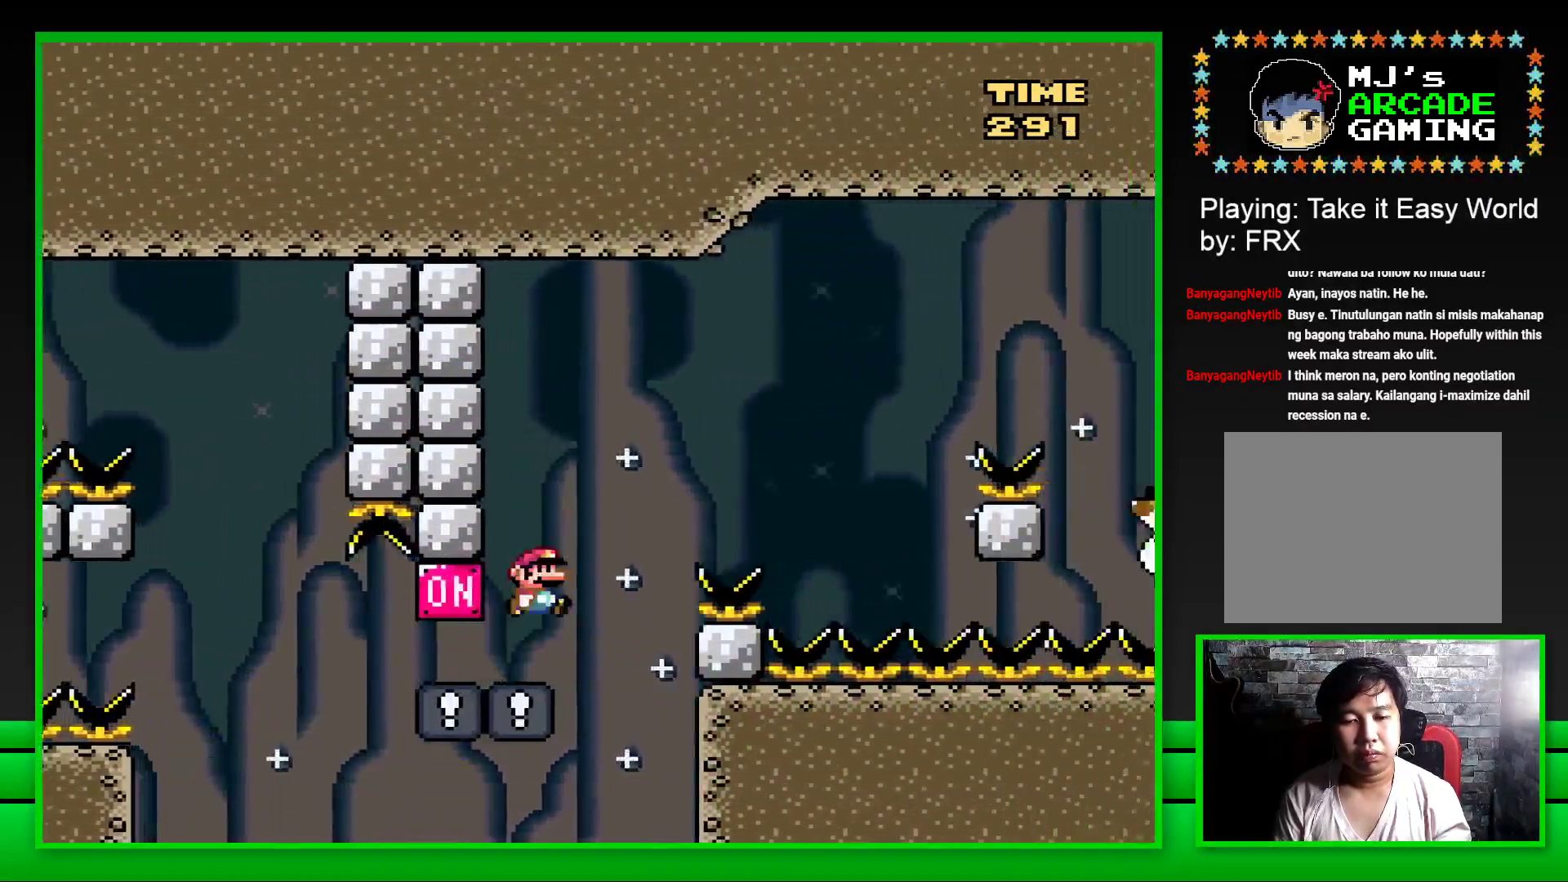
{"buttons": ["CROSS", "SQUARE"], "left_stick": "center", "right_stick": "center", "events": [[483, "DPAD_RIGHT", "up"]]}
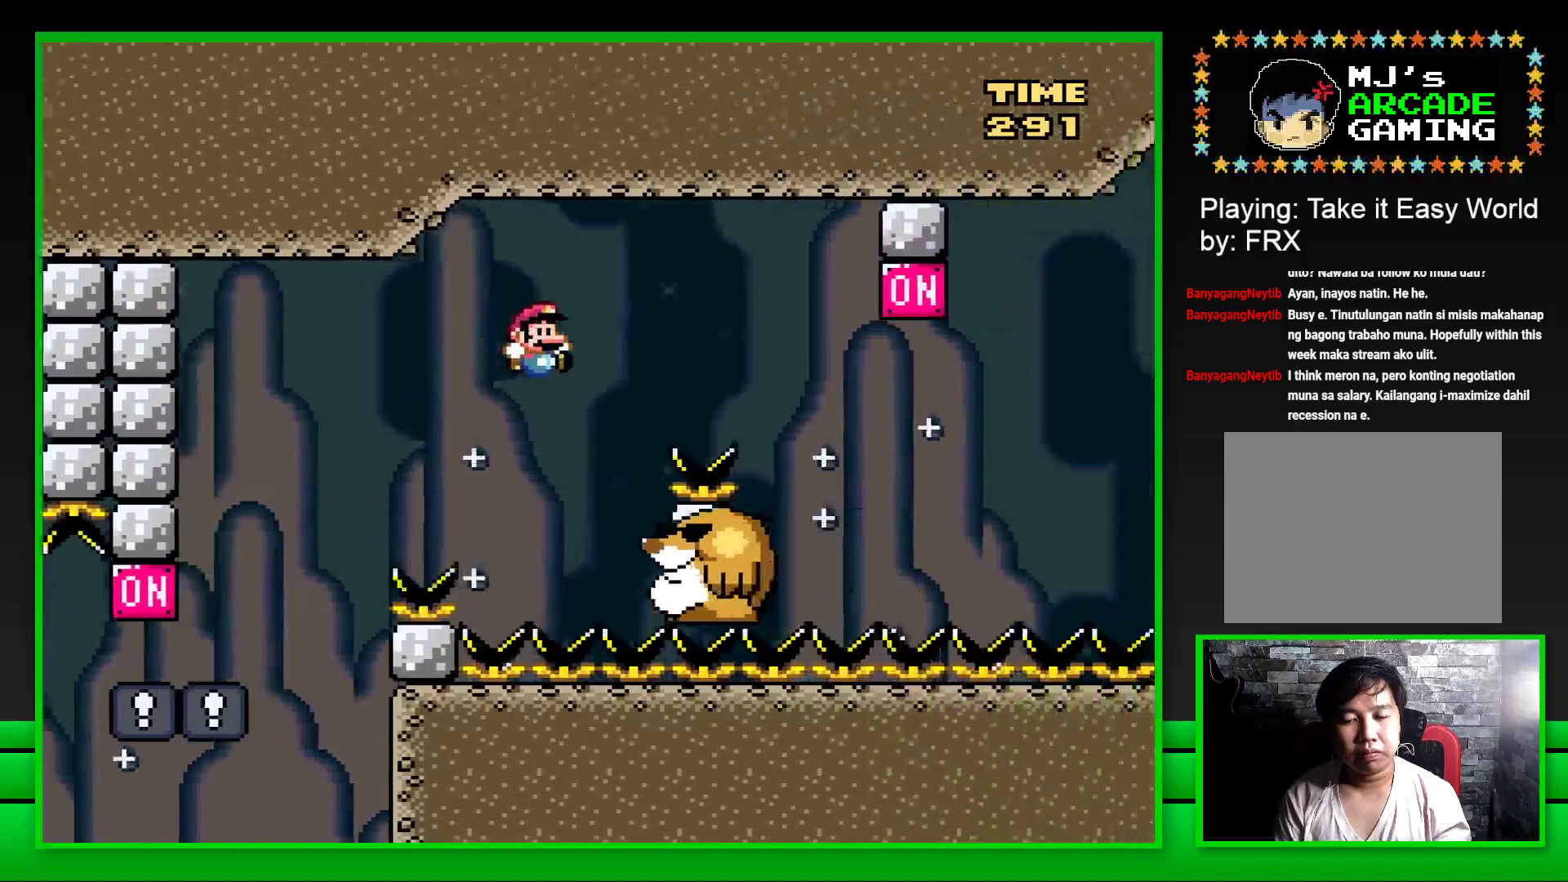
{"buttons": ["CROSS", "SQUARE", "DPAD_RIGHT"], "left_stick": "center", "right_stick": "center", "events": [[33, "CROSS", "up"], [83, "DPAD_LEFT", "down"], [200, "DPAD_LEFT", "up"], [350, "DPAD_RIGHT", "down"], [467, "CROSS", "down"]]}
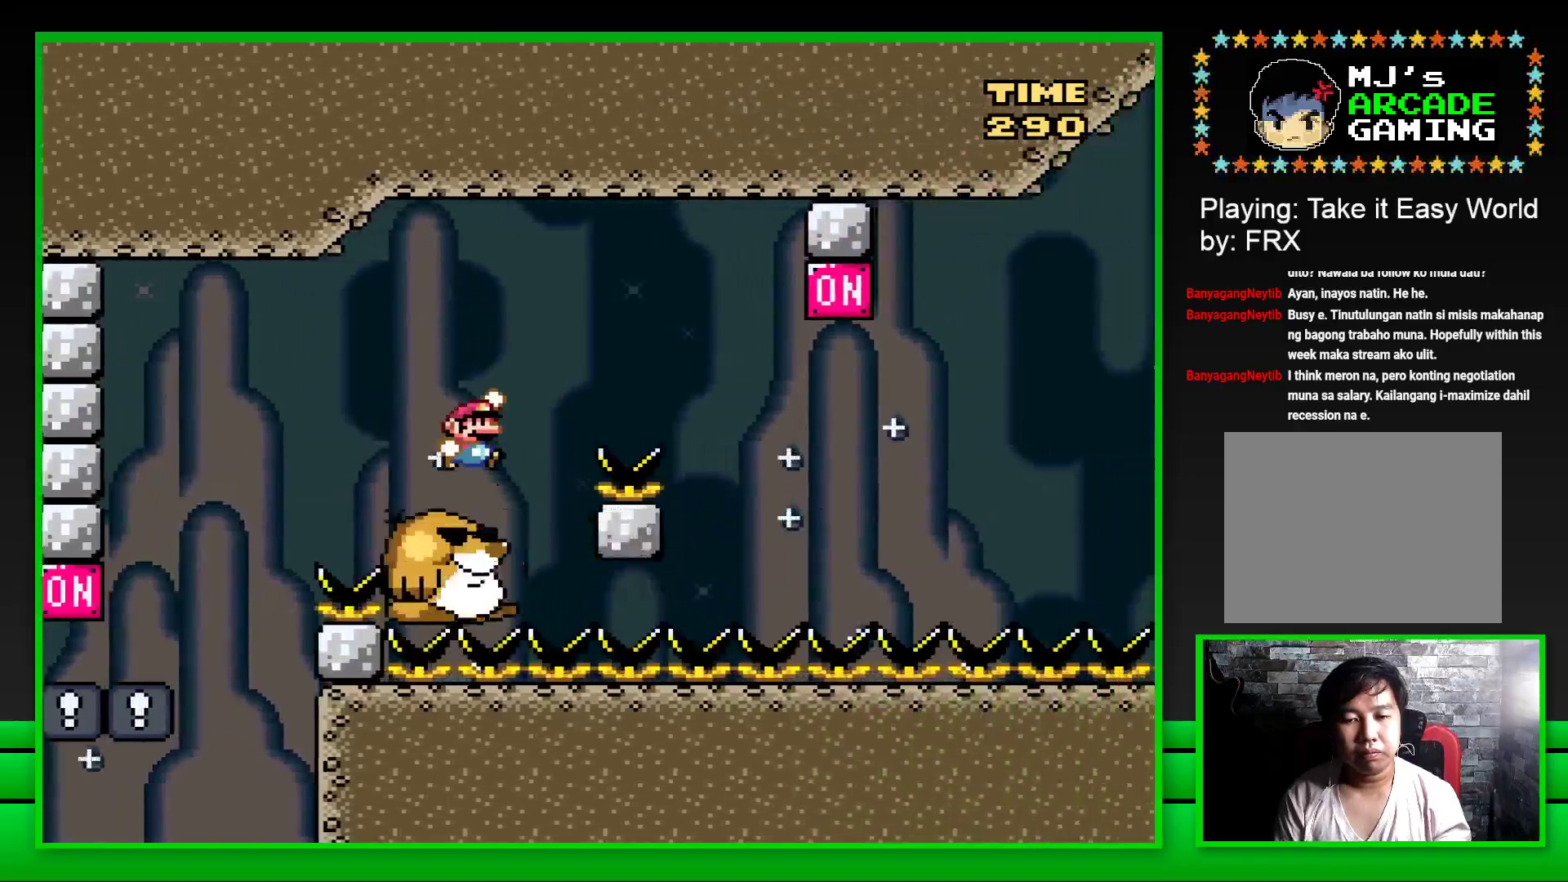
{"buttons": ["SQUARE", "DPAD_LEFT"], "left_stick": "center", "right_stick": "center", "events": [[367, "CROSS", "up"], [400, "DPAD_RIGHT", "up"], [467, "DPAD_LEFT", "down"]]}
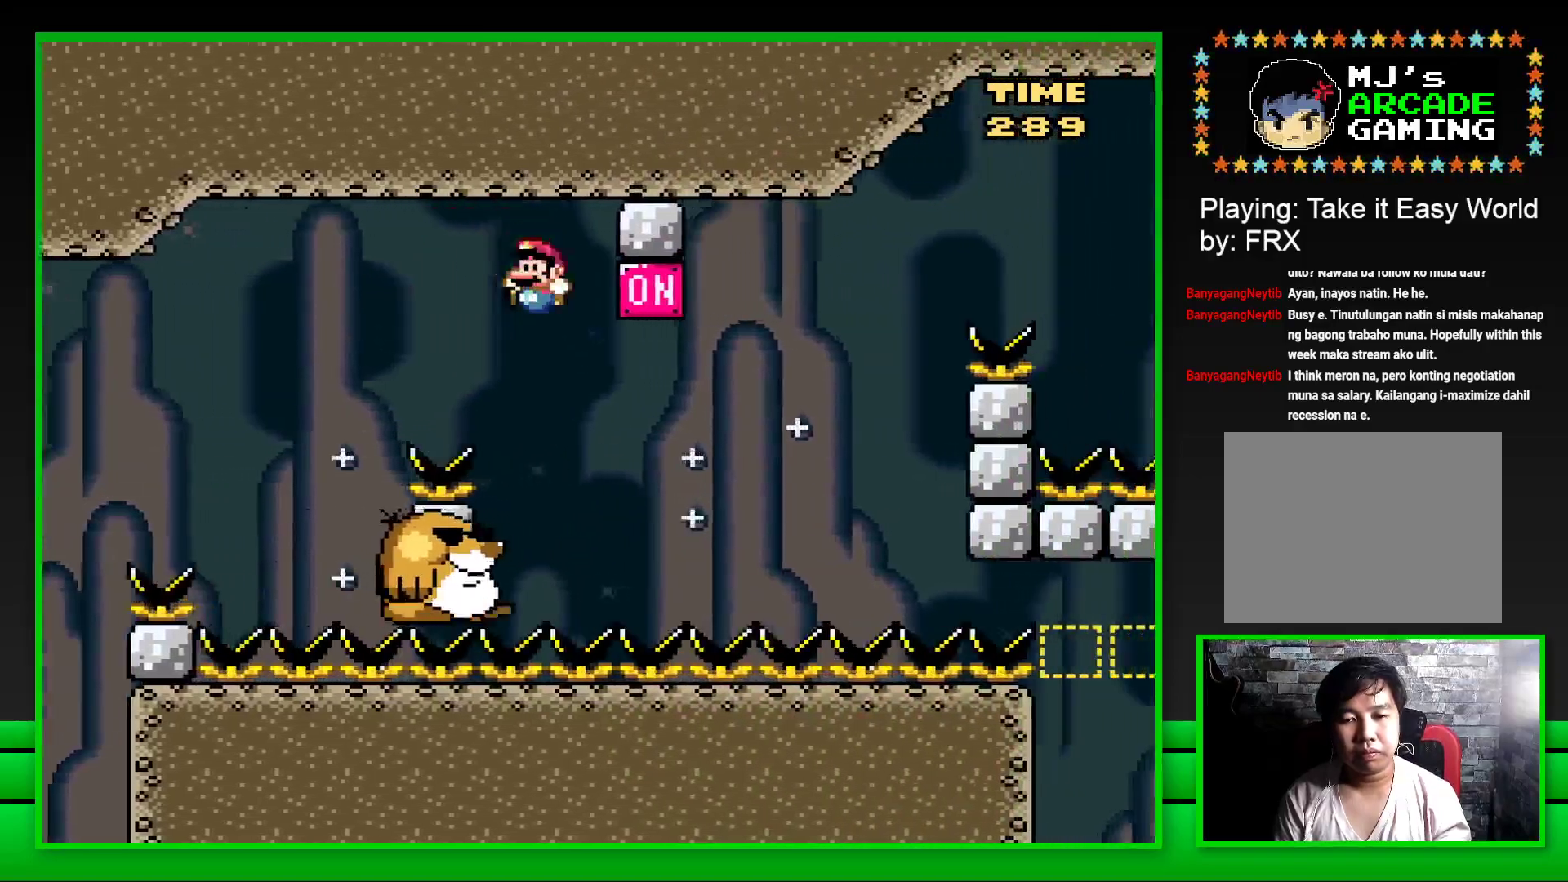
{"buttons": ["SQUARE"], "left_stick": "center", "right_stick": "center", "events": [[83, "DPAD_LEFT", "up"], [233, "DPAD_RIGHT", "down"], [317, "CROSS", "down"], [383, "DPAD_RIGHT", "up"], [450, "CROSS", "up"]]}
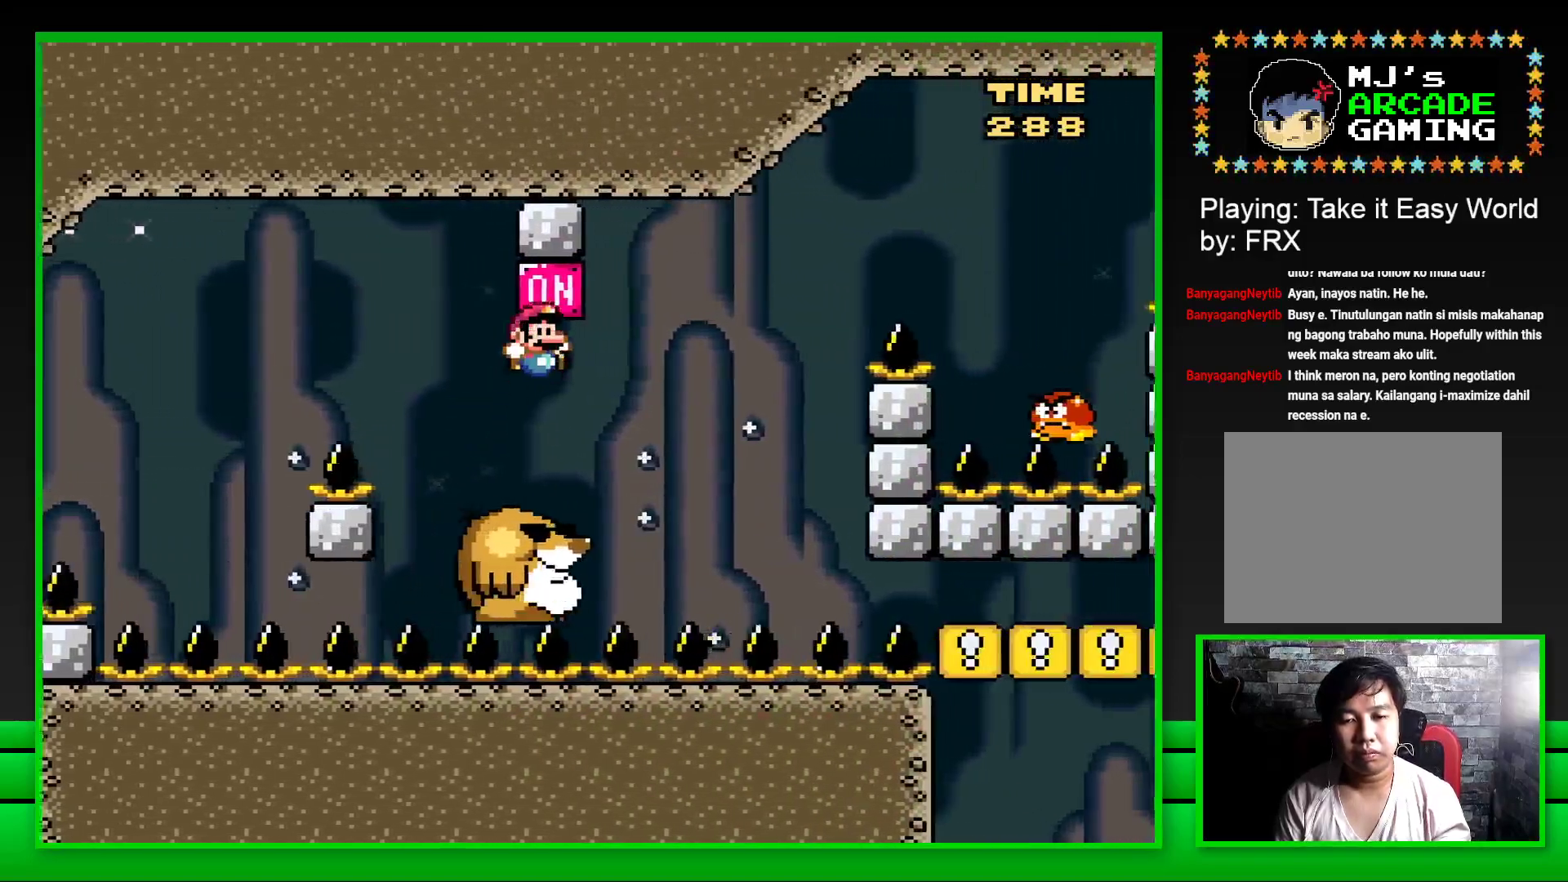
{"buttons": ["CROSS", "SQUARE", "DPAD_RIGHT"], "left_stick": "center", "right_stick": "center", "events": [[17, "DPAD_LEFT", "down"], [67, "DPAD_LEFT", "up"], [117, "DPAD_RIGHT", "down"], [350, "CROSS", "down"]]}
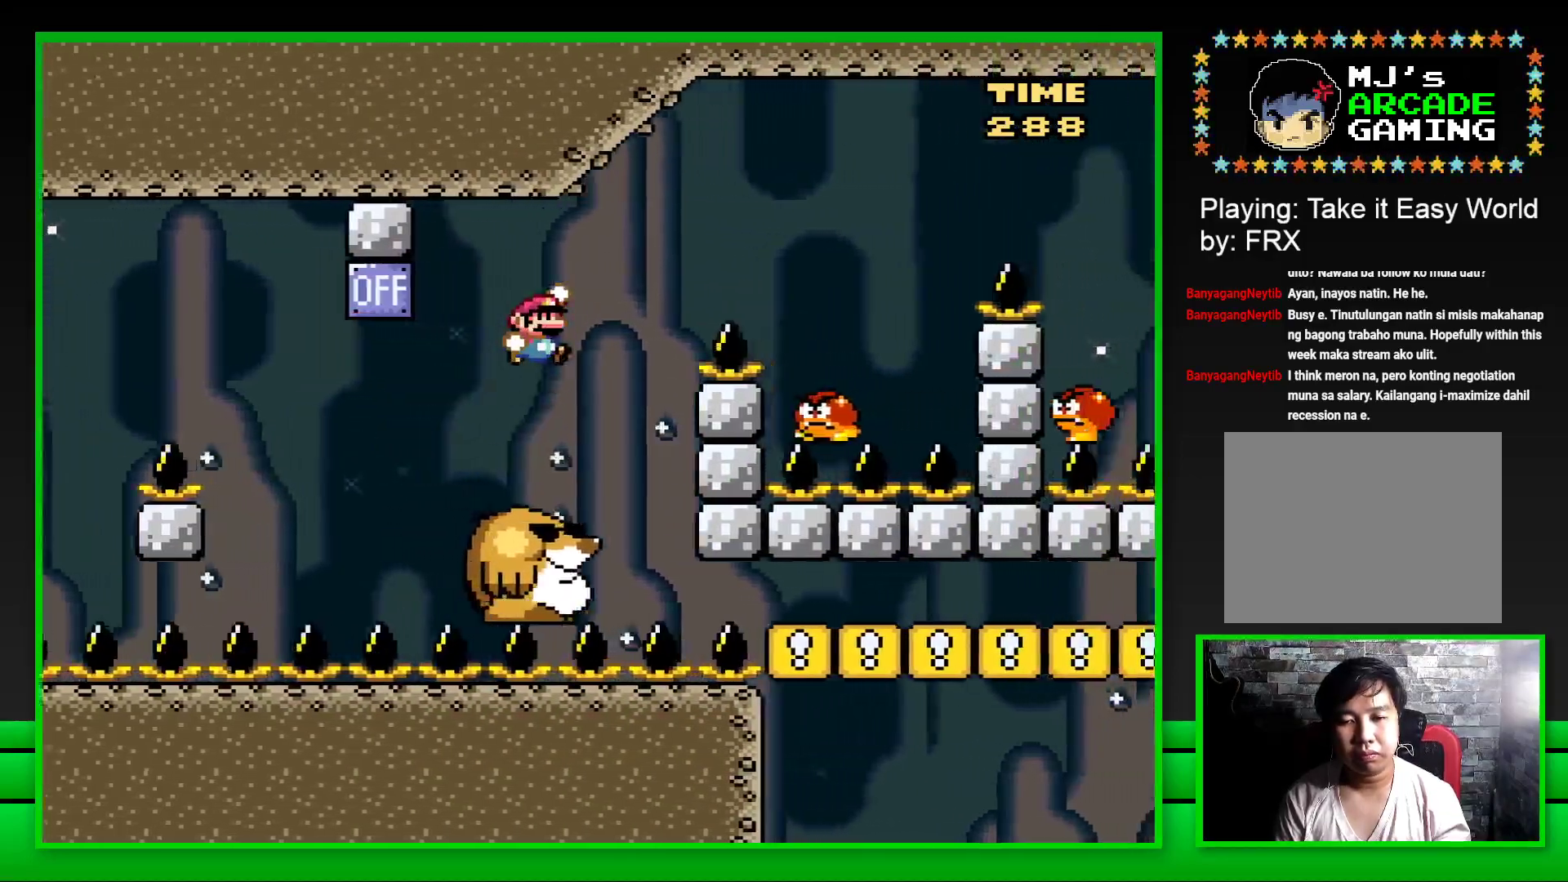
{"buttons": ["CROSS", "SQUARE", "DPAD_LEFT"], "left_stick": "center", "right_stick": "center", "events": [[367, "DPAD_RIGHT", "up"], [450, "DPAD_LEFT", "down"]]}
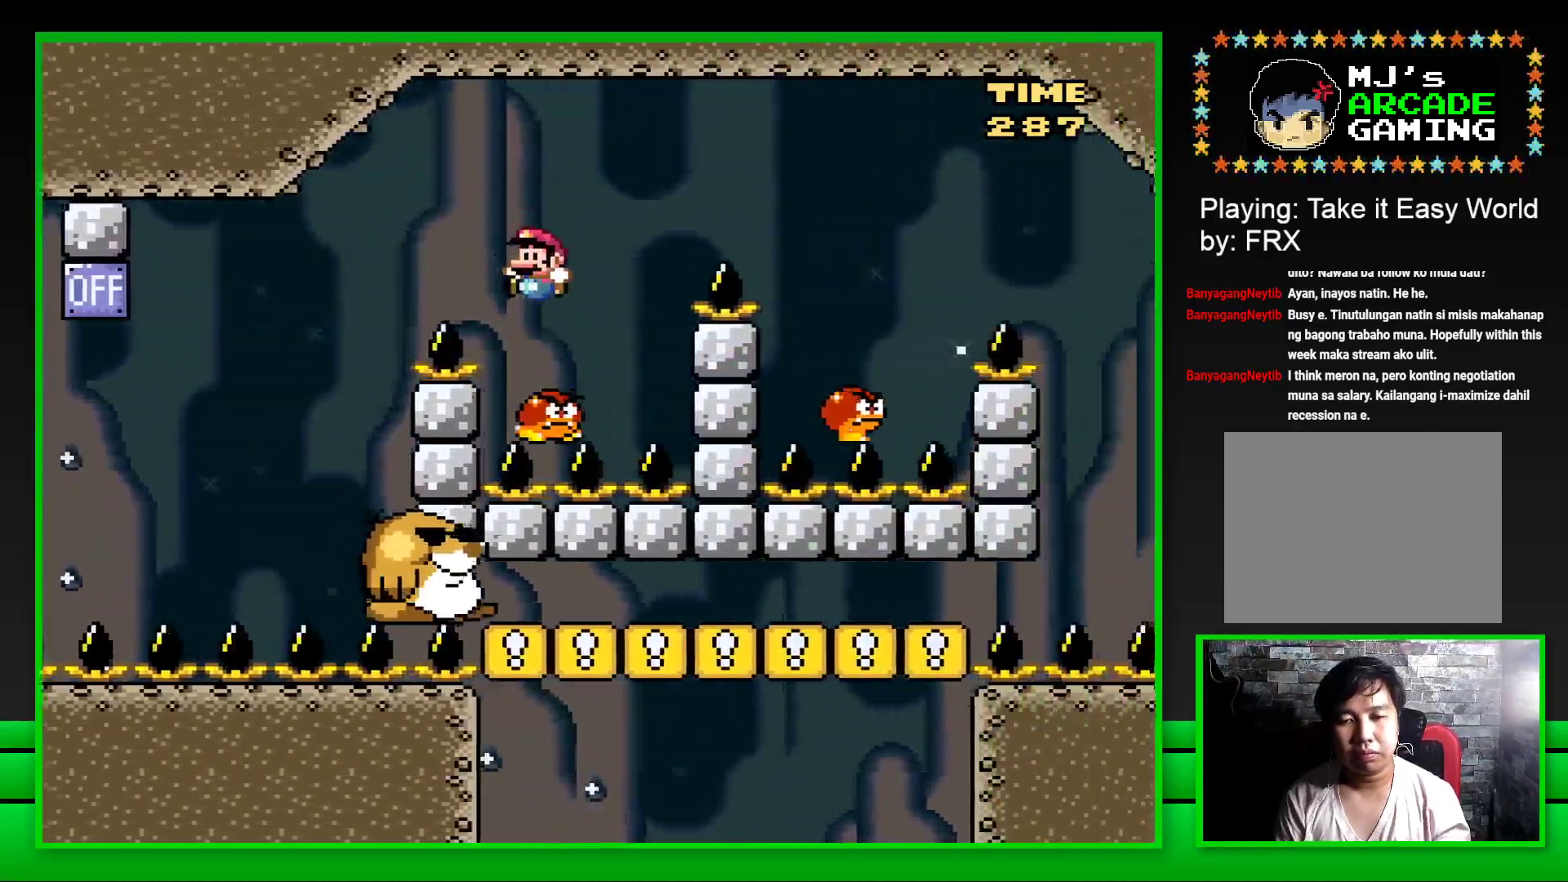
{"buttons": ["CROSS", "SQUARE", "DPAD_RIGHT"], "left_stick": "center", "right_stick": "center", "events": [[33, "DPAD_LEFT", "up"], [83, "DPAD_RIGHT", "down"]]}
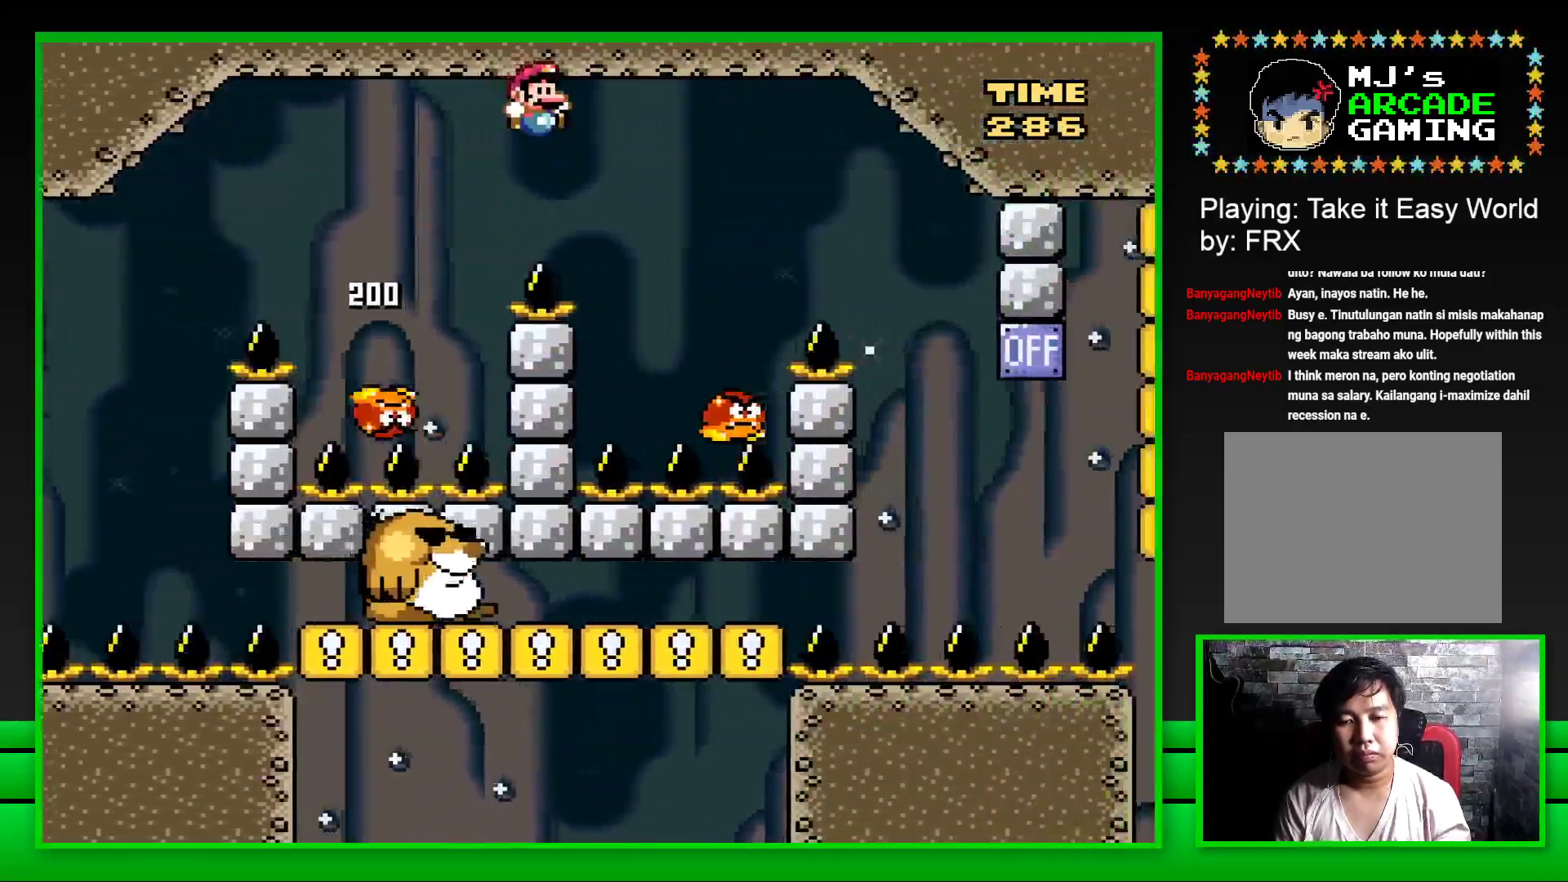
{"buttons": ["CROSS", "SQUARE", "DPAD_RIGHT"], "left_stick": "center", "right_stick": "center", "events": [[117, "DPAD_RIGHT", "up"], [217, "DPAD_LEFT", "down"], [300, "DPAD_LEFT", "up"], [400, "DPAD_RIGHT", "down"]]}
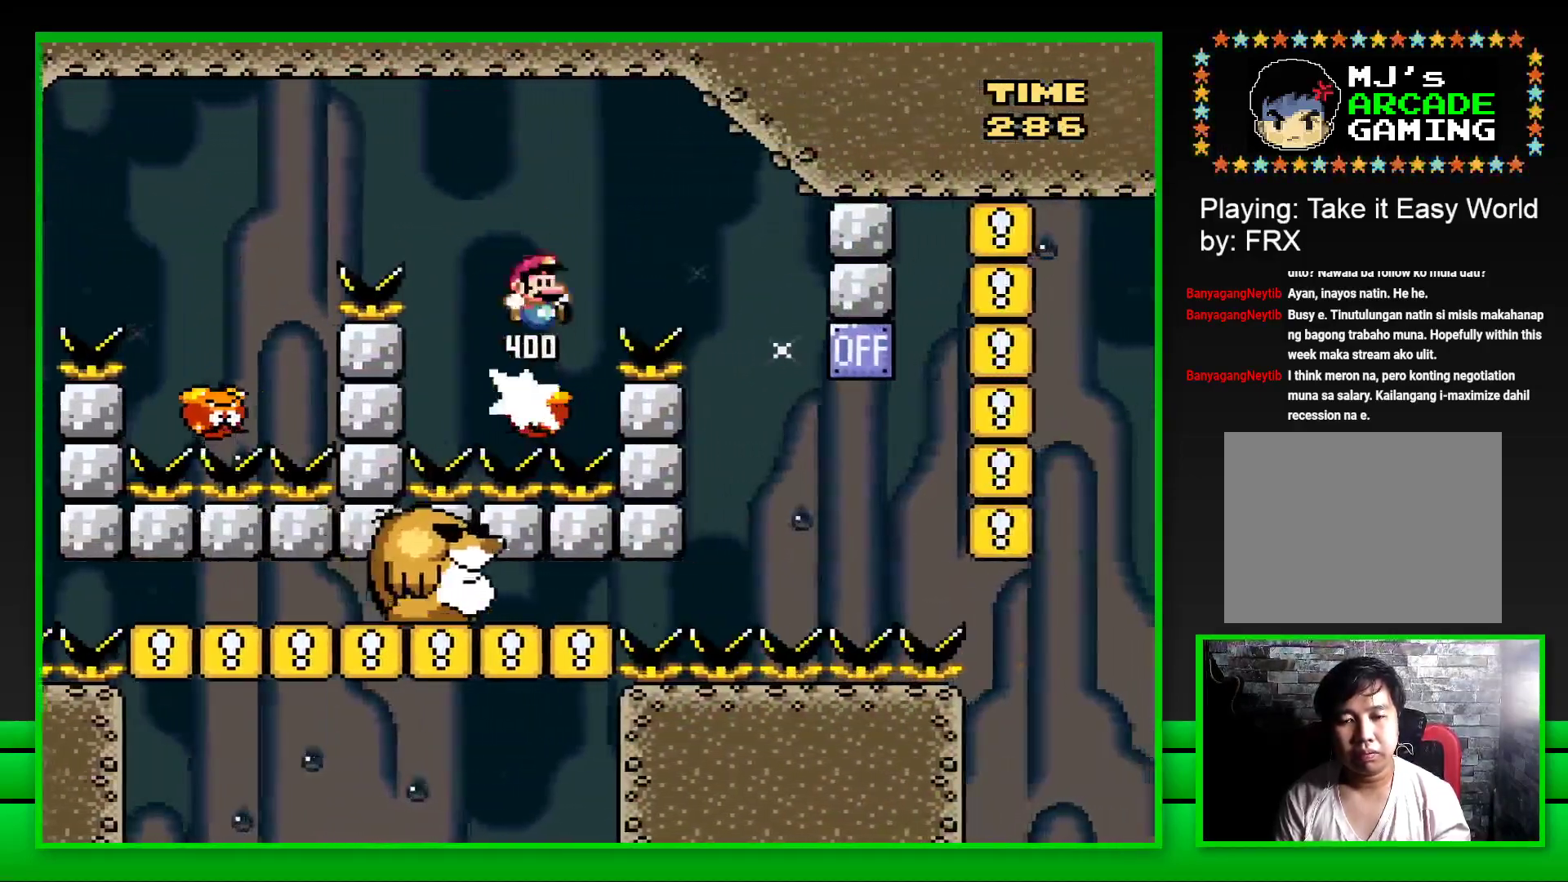
{"buttons": ["CROSS", "SQUARE", "DPAD_LEFT"], "left_stick": "center", "right_stick": "center", "events": [[283, "DPAD_RIGHT", "up"], [400, "DPAD_LEFT", "down"]]}
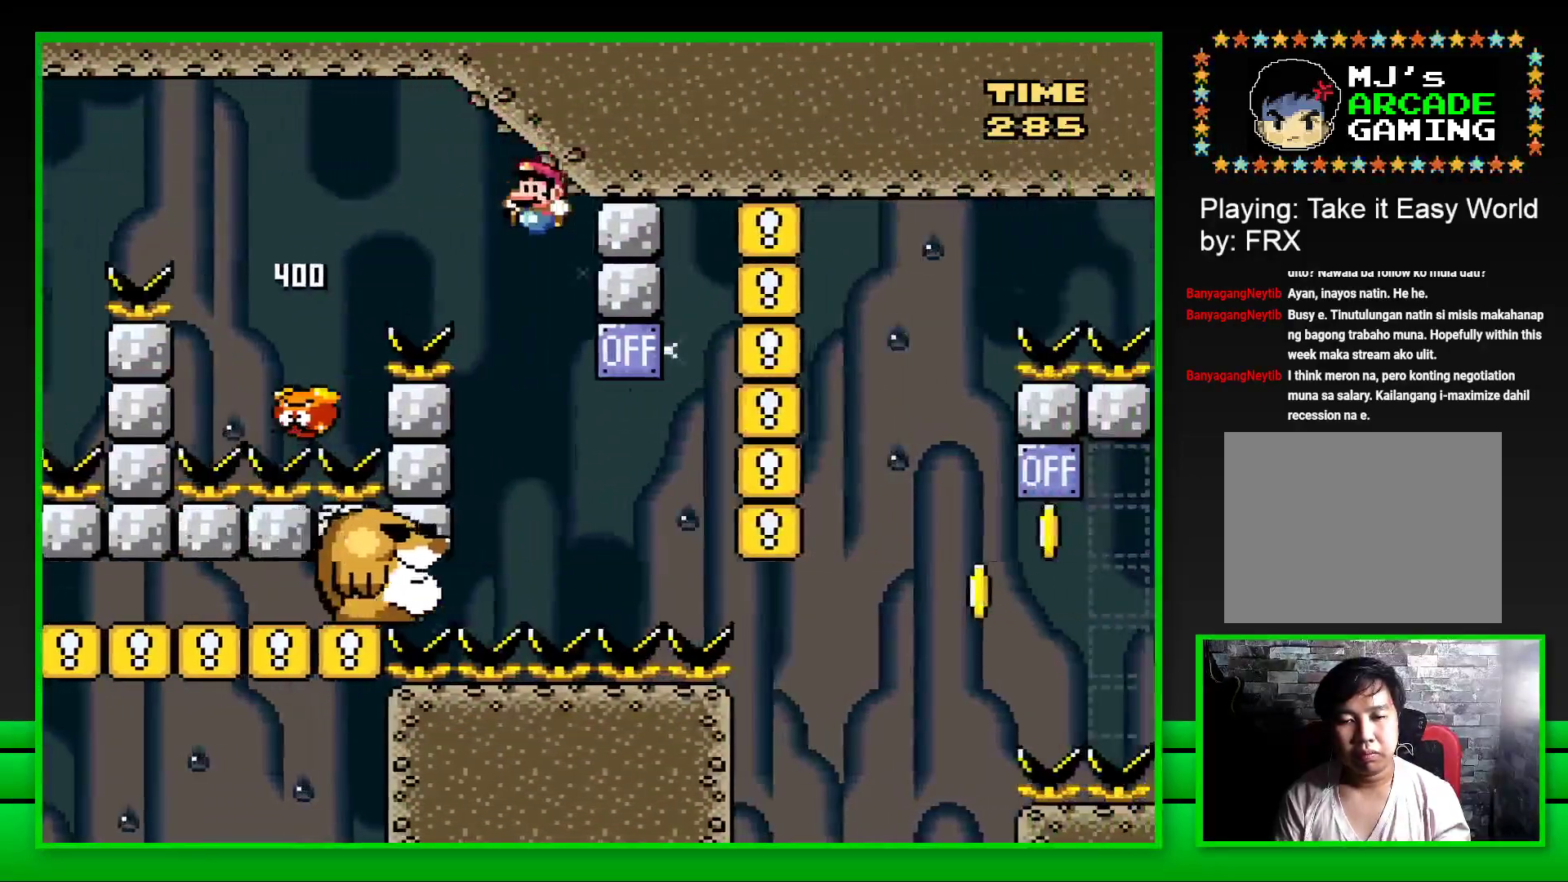
{"buttons": ["SQUARE", "DPAD_RIGHT"], "left_stick": "center", "right_stick": "center", "events": [[150, "DPAD_LEFT", "up"], [167, "CROSS", "up"], [350, "DPAD_RIGHT", "down"]]}
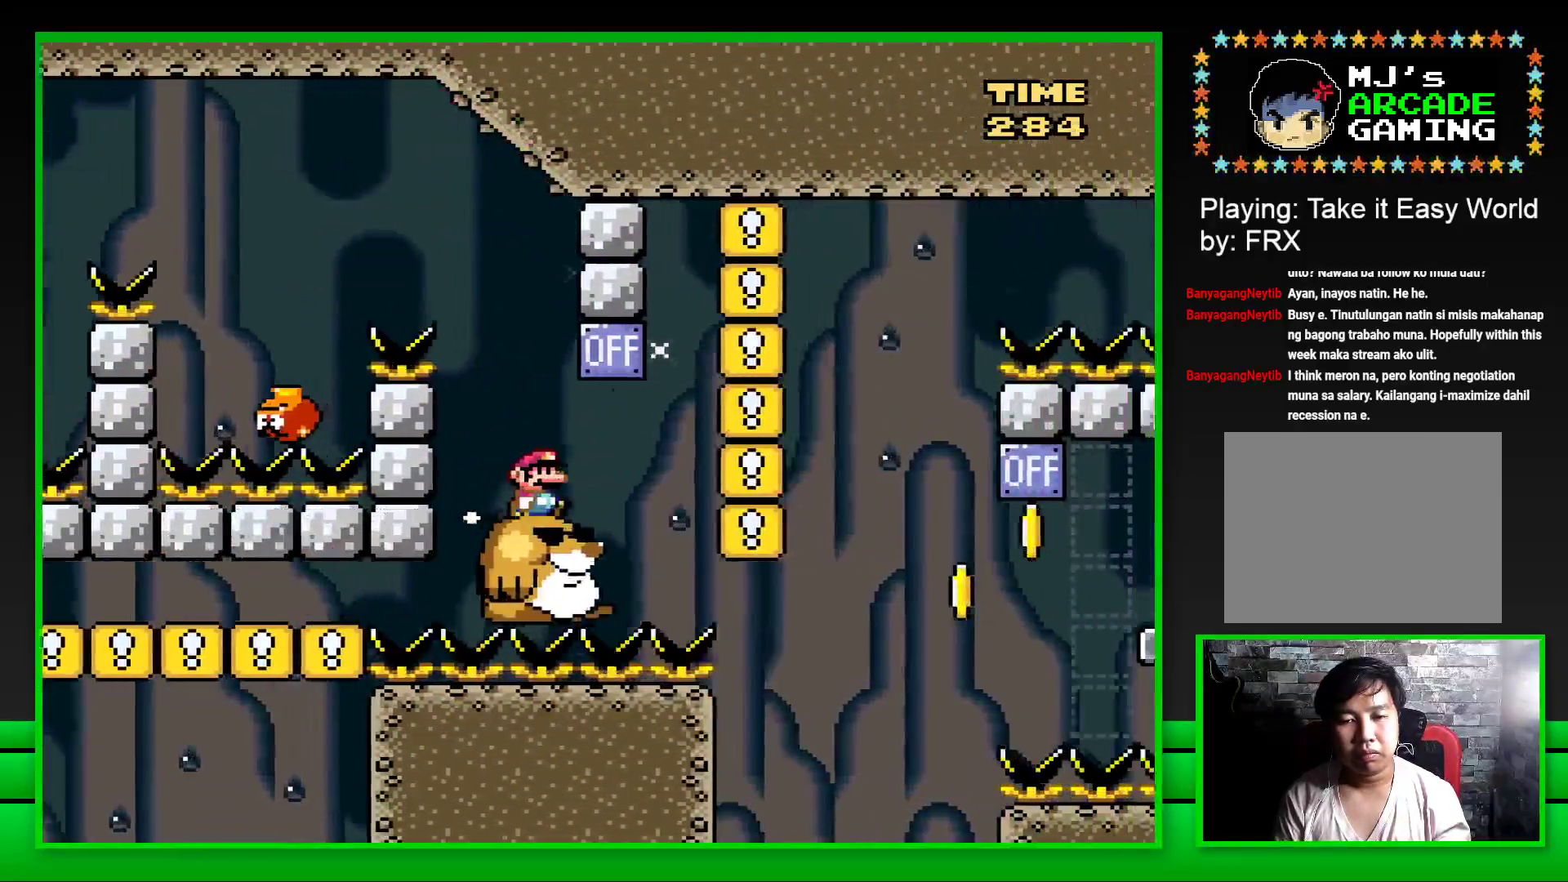
{"buttons": ["SQUARE"], "left_stick": "center", "right_stick": "center", "events": [[83, "CROSS", "down"], [133, "DPAD_RIGHT", "up"], [200, "CROSS", "up"], [200, "DPAD_LEFT", "down"], [283, "DPAD_LEFT", "up"]]}
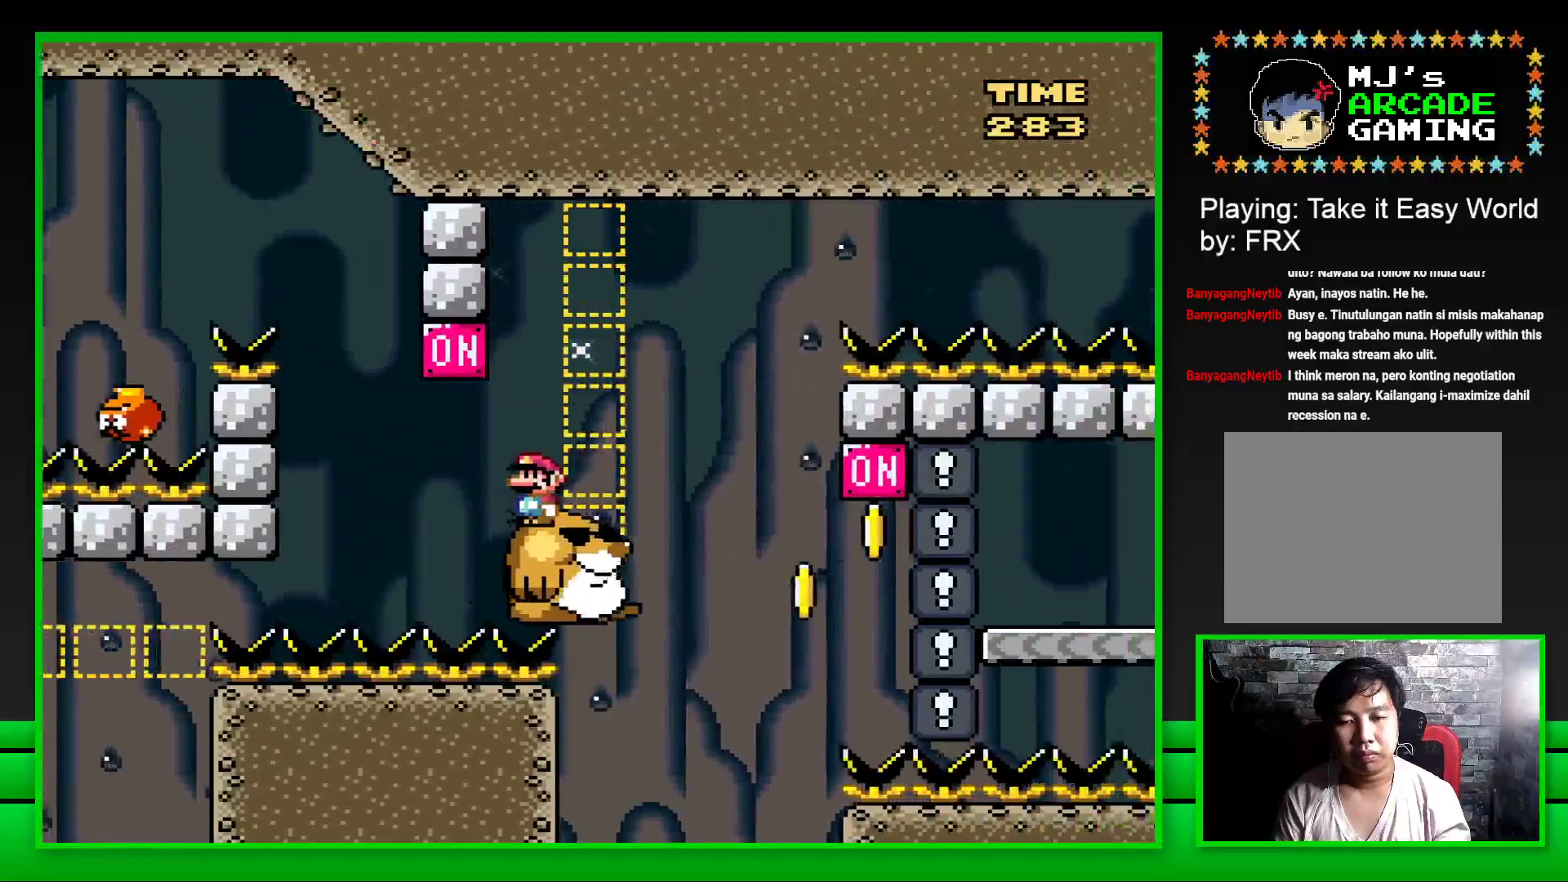
{"buttons": ["SQUARE"], "left_stick": "center", "right_stick": "center", "events": [[33, "DPAD_RIGHT", "down"], [200, "DPAD_RIGHT", "up"]]}